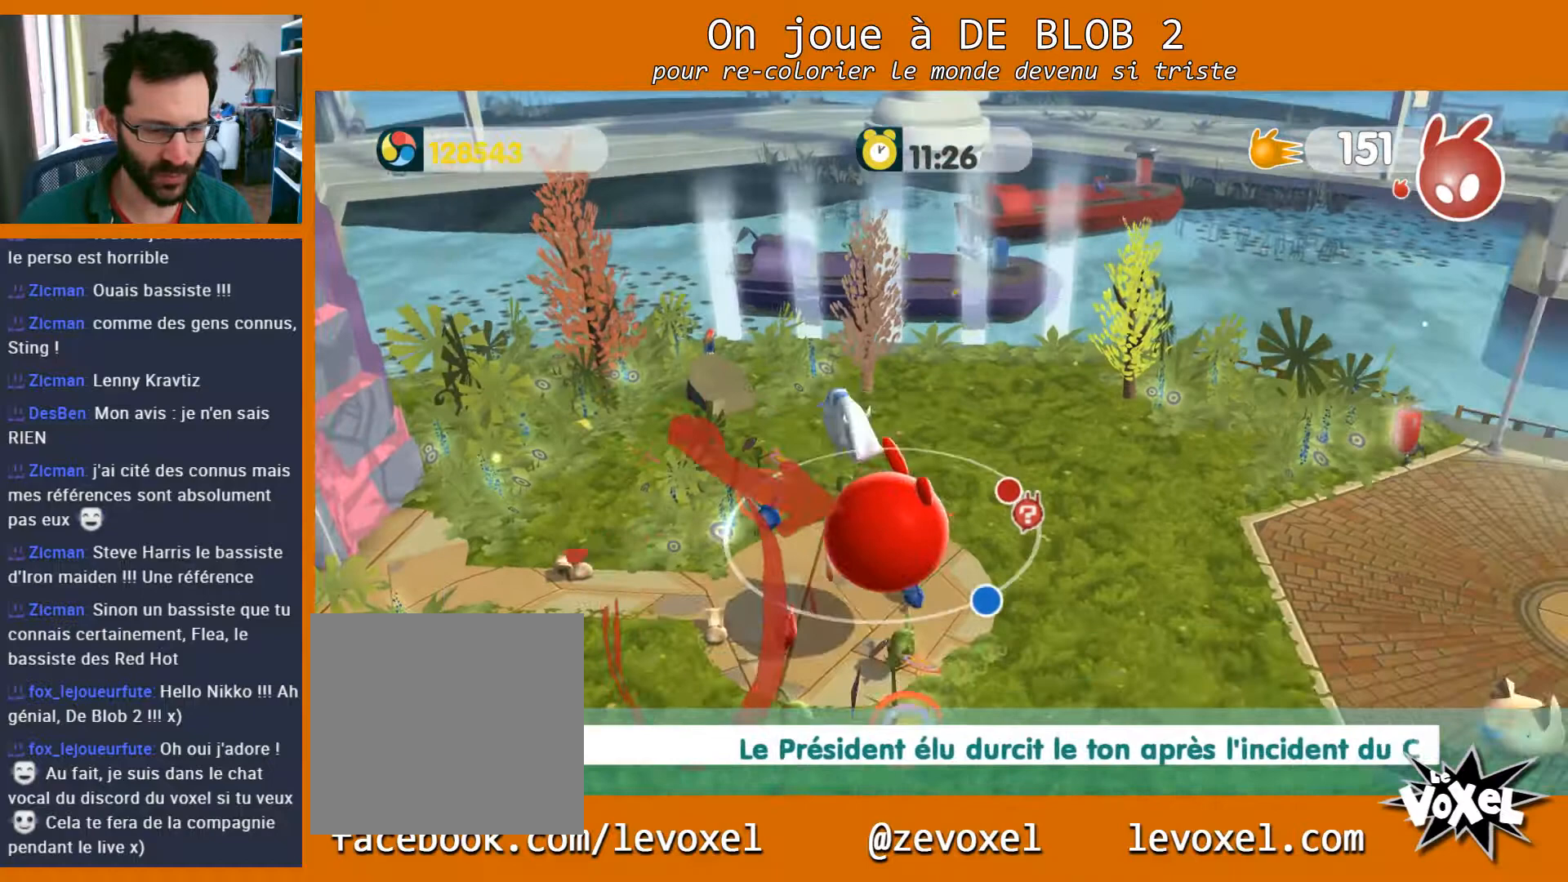
Gameplay with a controller (Xbox layout); each line is a JSON object with the inputs held at the frame after it. "events" lists button and stick changes between this image and that frame as [ms after this image, input, new state], when the widget could be followed in between. Not read: L3 R3.
{"buttons": [], "left_stick": "center", "right_stick": "center", "events": [[233, "left_stick", "center"]]}
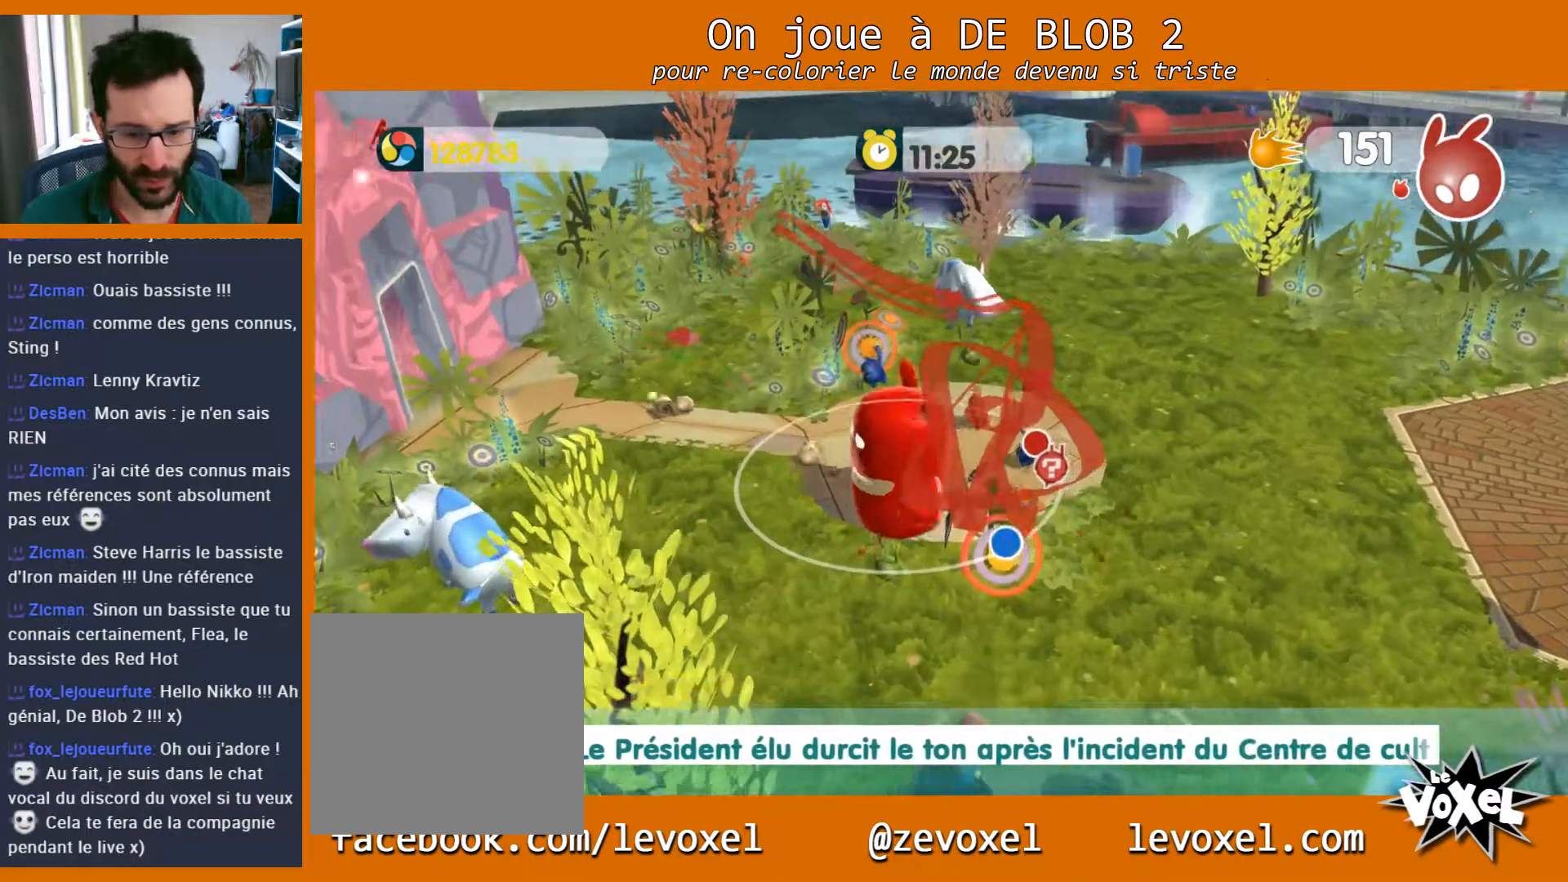
{"buttons": [], "left_stick": "center", "right_stick": "center", "events": []}
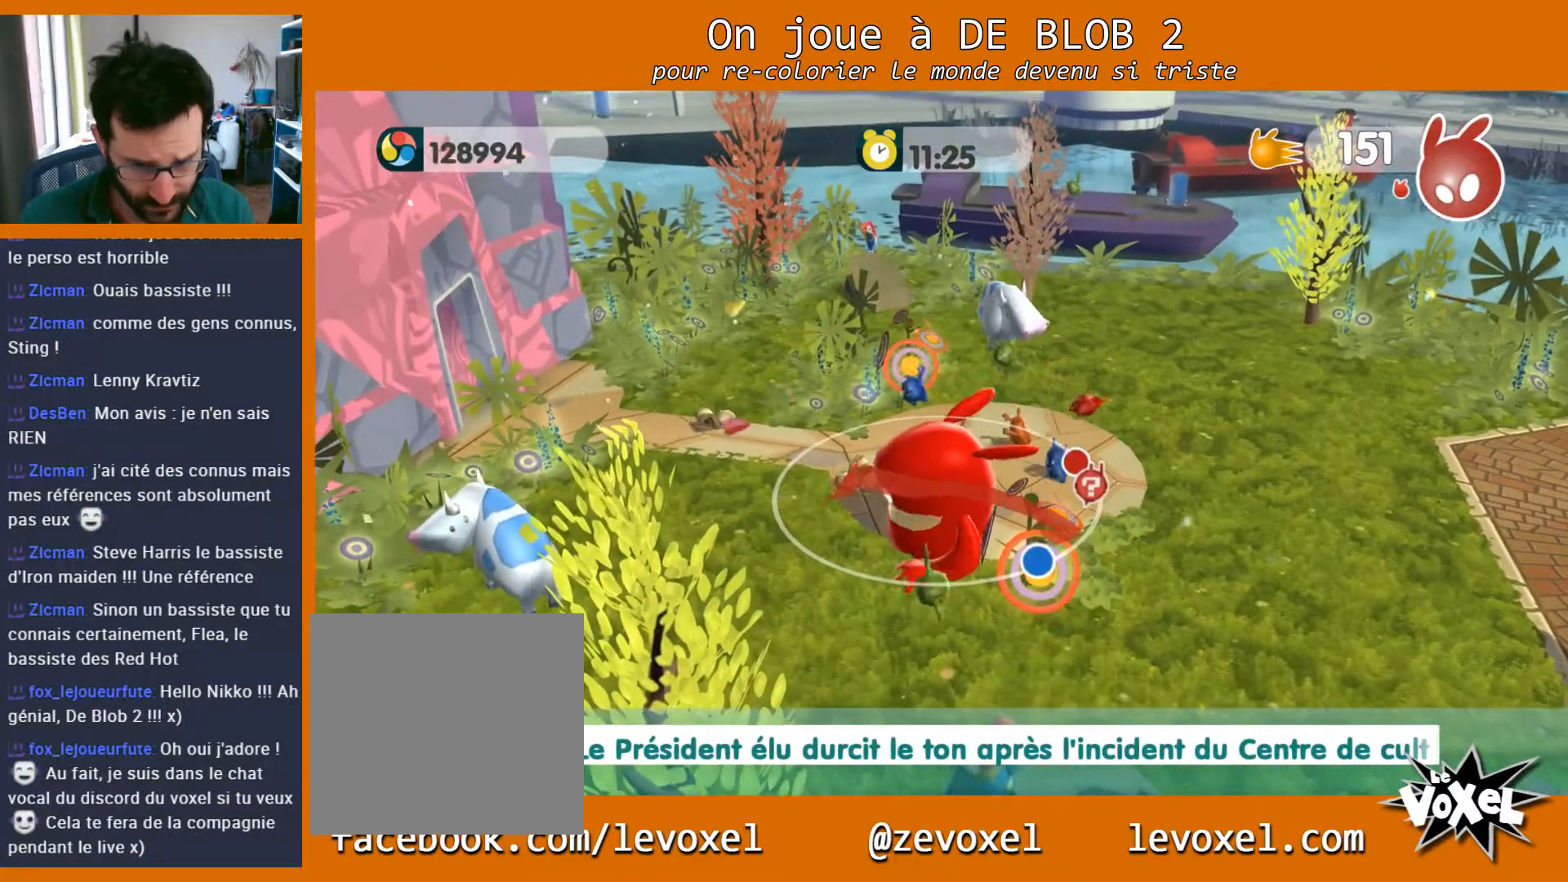
{"buttons": [], "left_stick": "center", "right_stick": "center", "events": []}
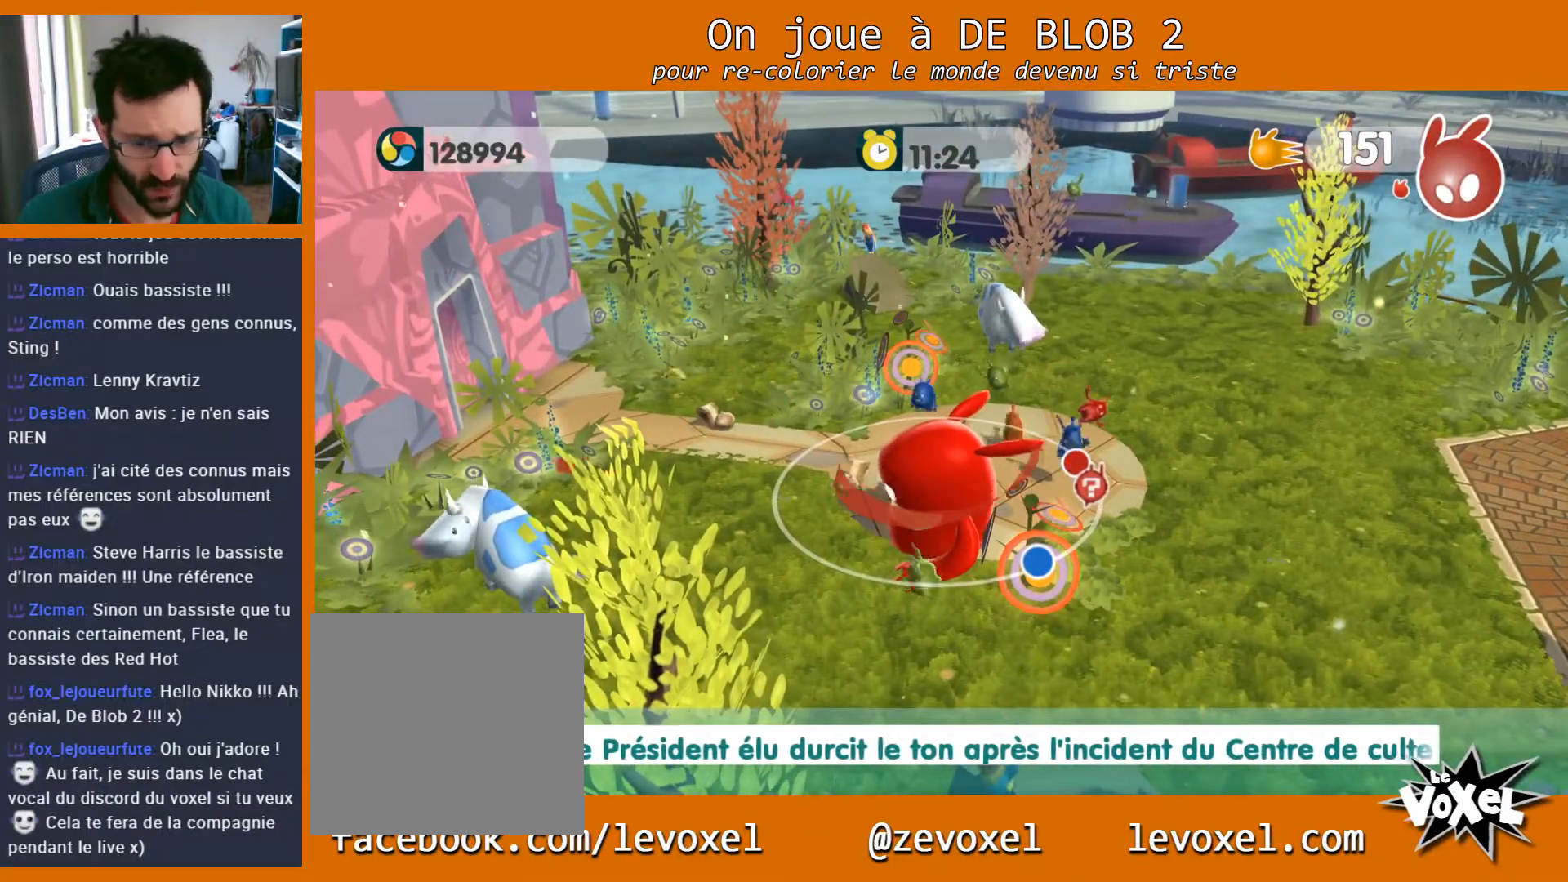
{"buttons": [], "left_stick": "center", "right_stick": "center", "events": []}
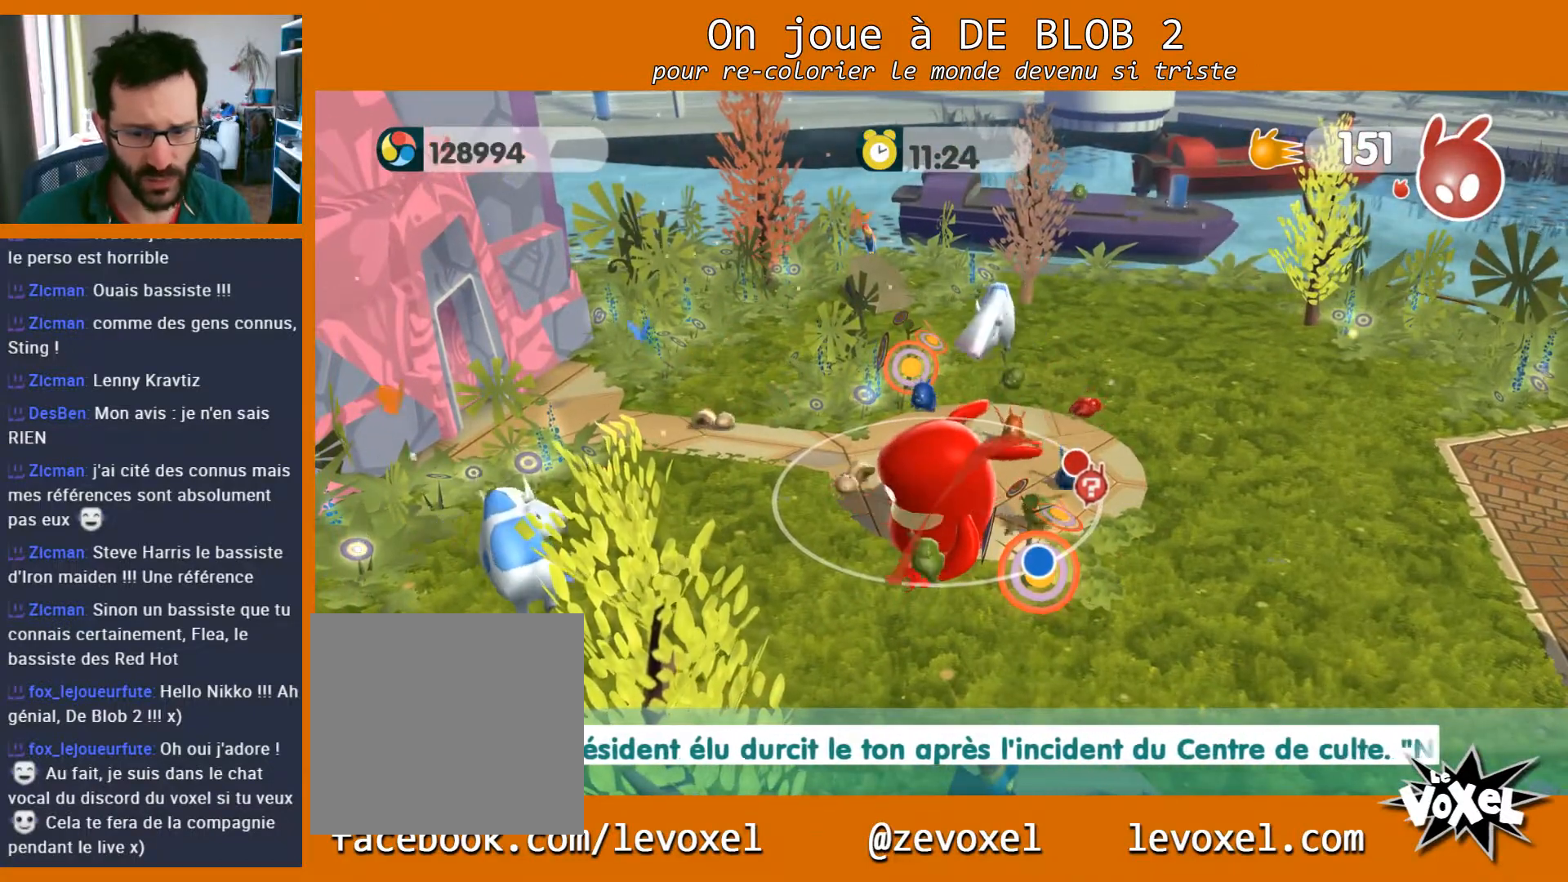
{"buttons": [], "left_stick": "center", "right_stick": "center", "events": []}
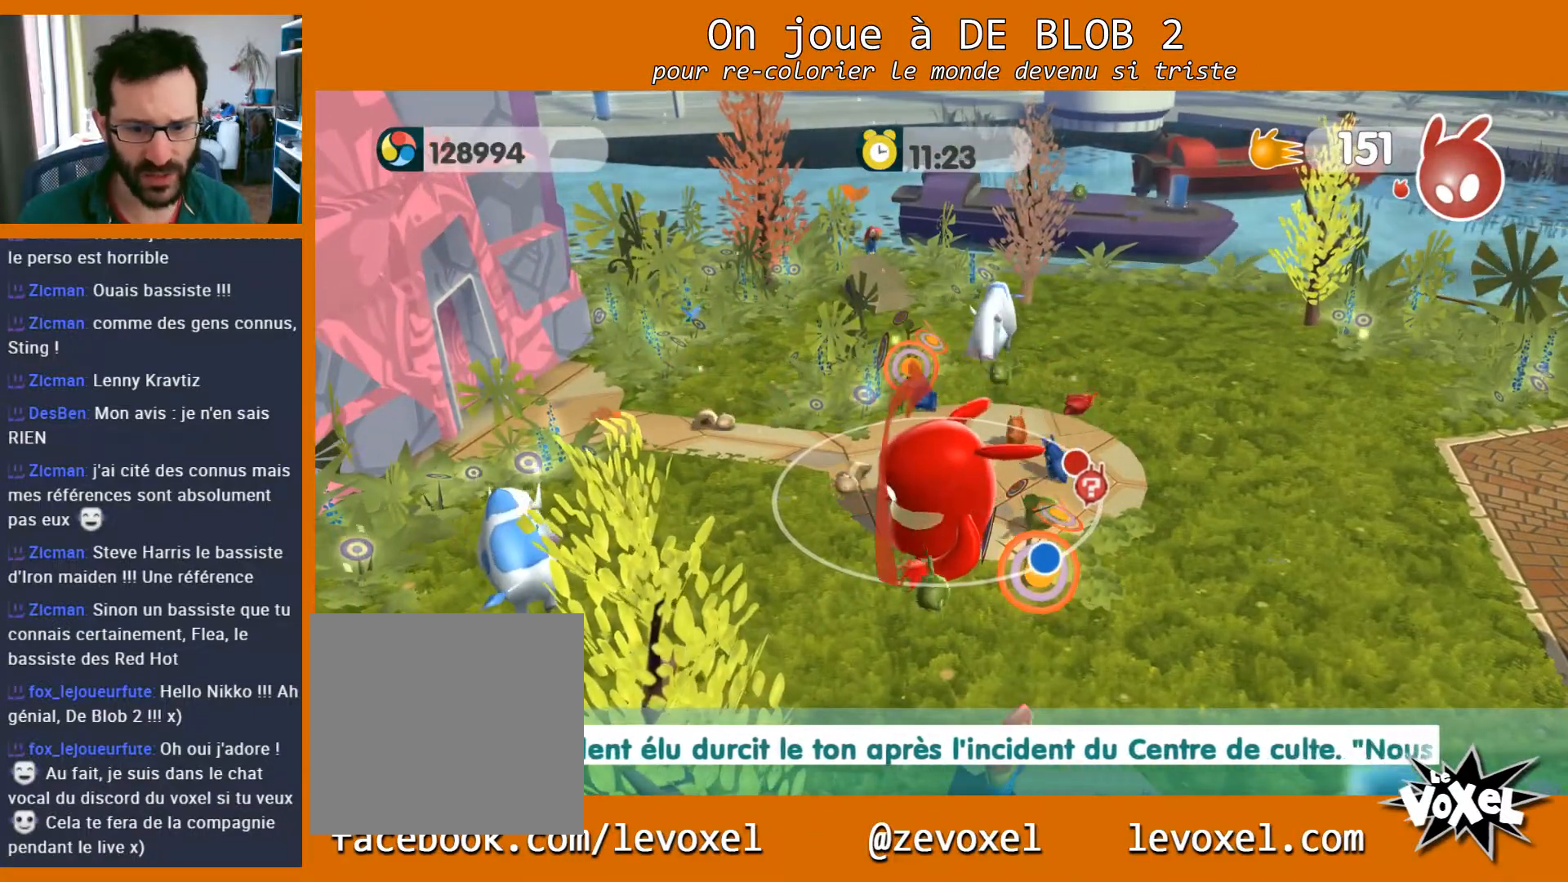
{"buttons": [], "left_stick": "center", "right_stick": "center", "events": []}
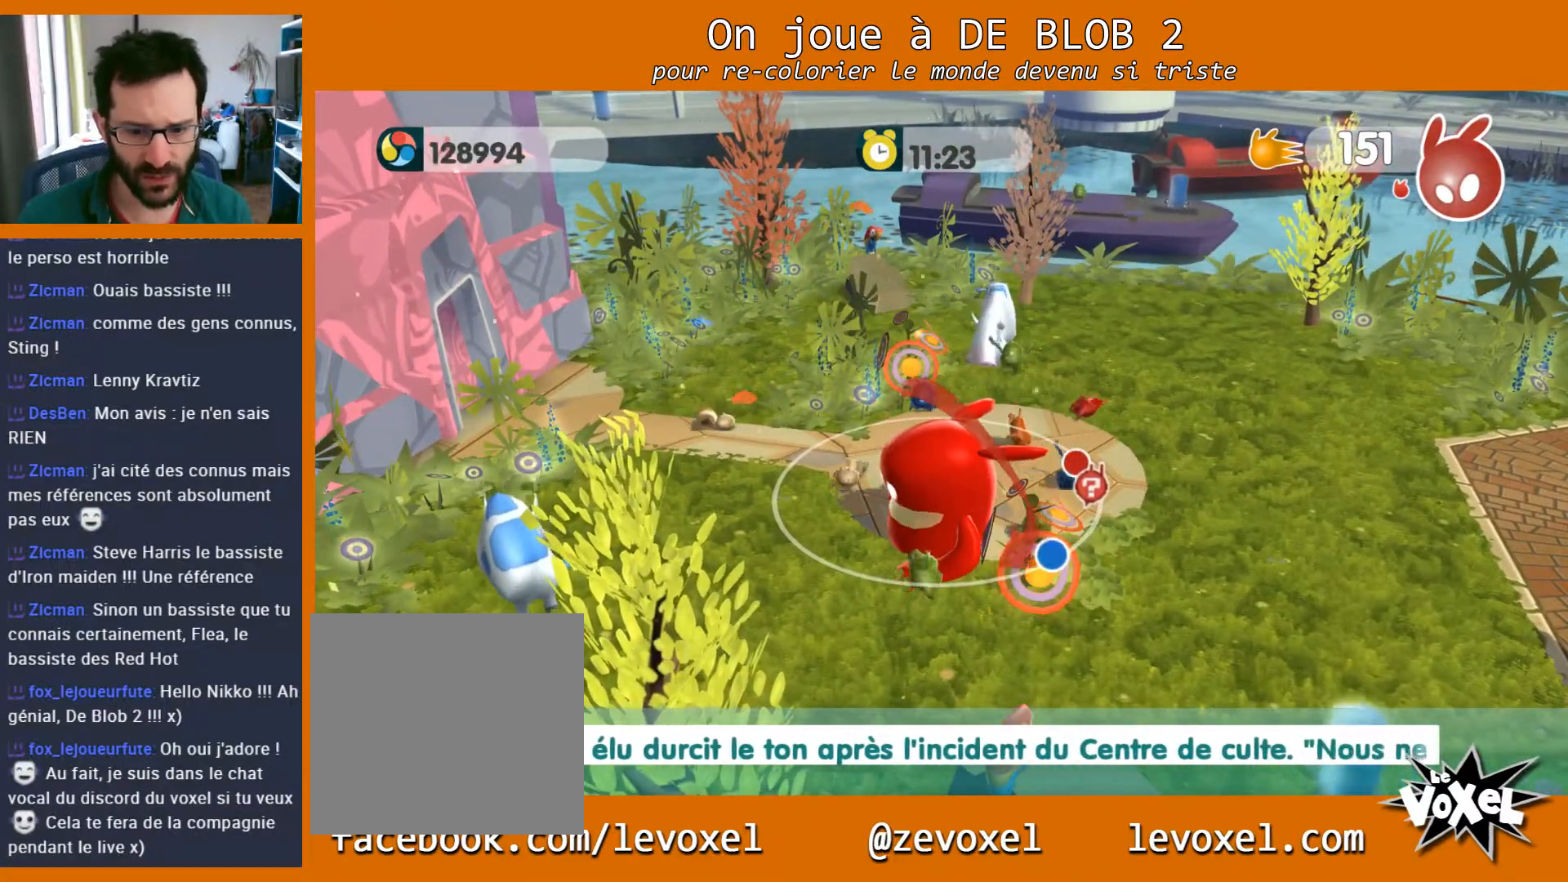
{"buttons": [], "left_stick": "center", "right_stick": "center", "events": []}
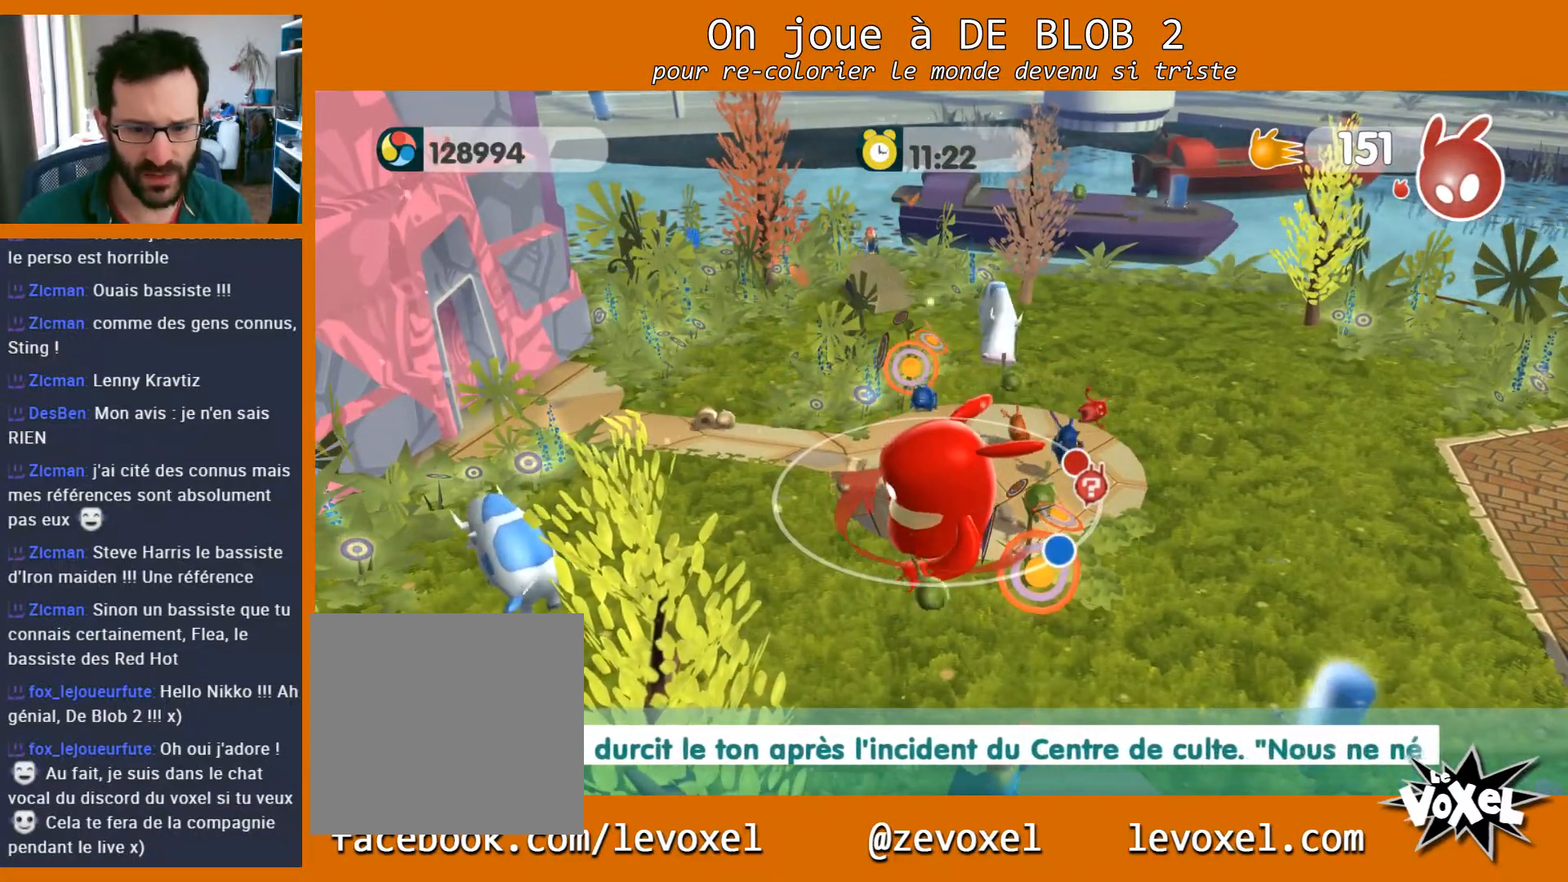
{"buttons": [], "left_stick": "center", "right_stick": "center", "events": []}
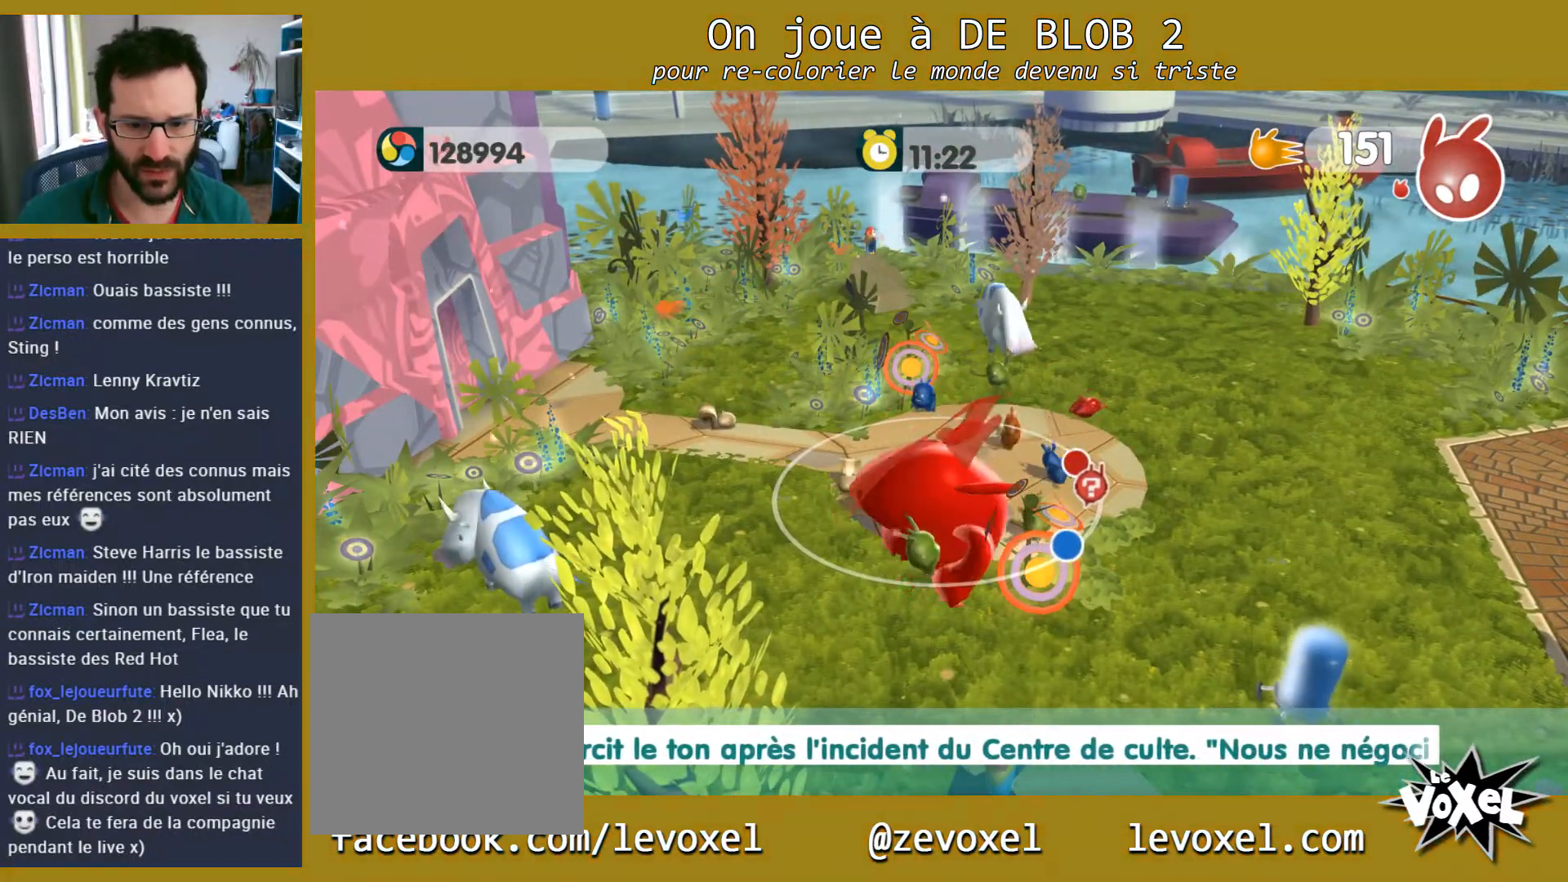
{"buttons": [], "left_stick": "center", "right_stick": "left", "events": [[433, "right_stick", "left"]]}
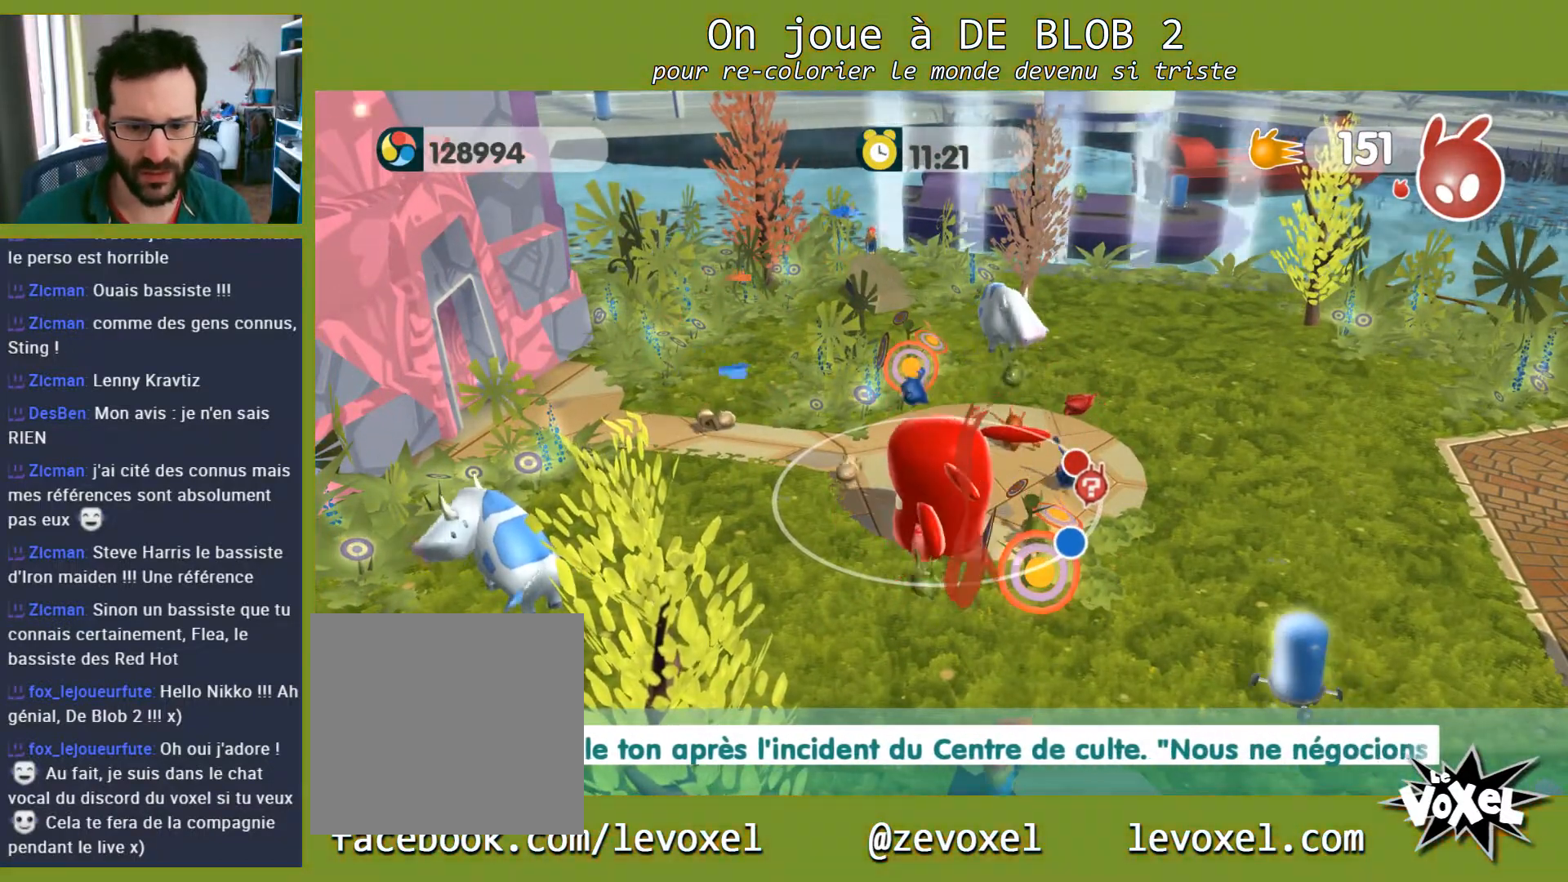
{"buttons": [], "left_stick": "left", "right_stick": "left", "events": [[500, "left_stick", "left"]]}
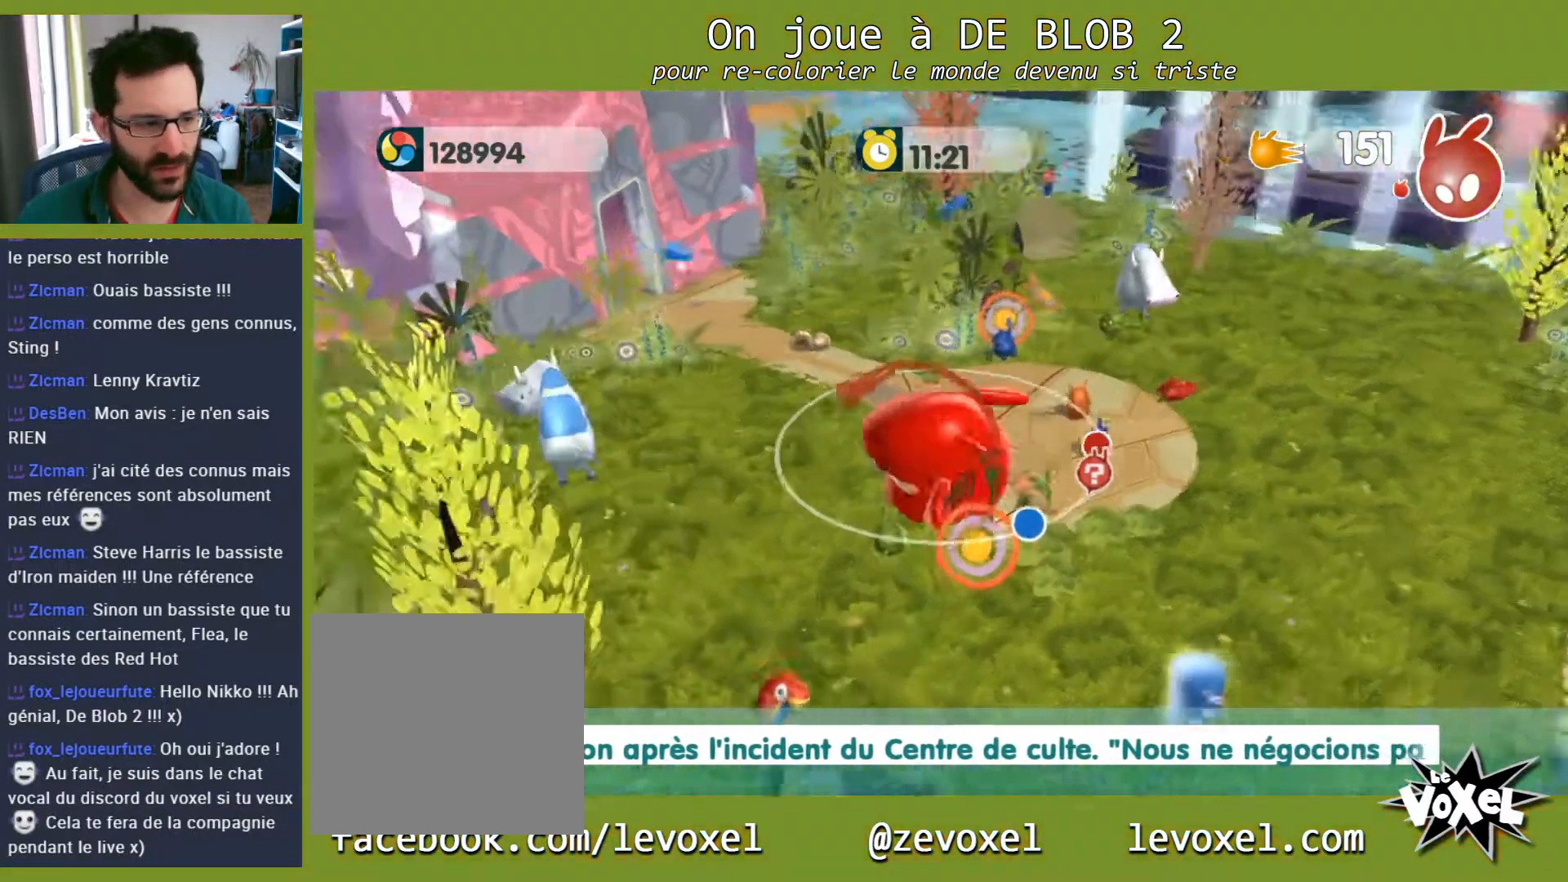
{"buttons": ["A", "L2"], "left_stick": "up-left", "right_stick": "center", "events": [[67, "right_stick", "center"], [233, "left_stick", "up-left"], [433, "L2", "down"], [467, "A", "down"]]}
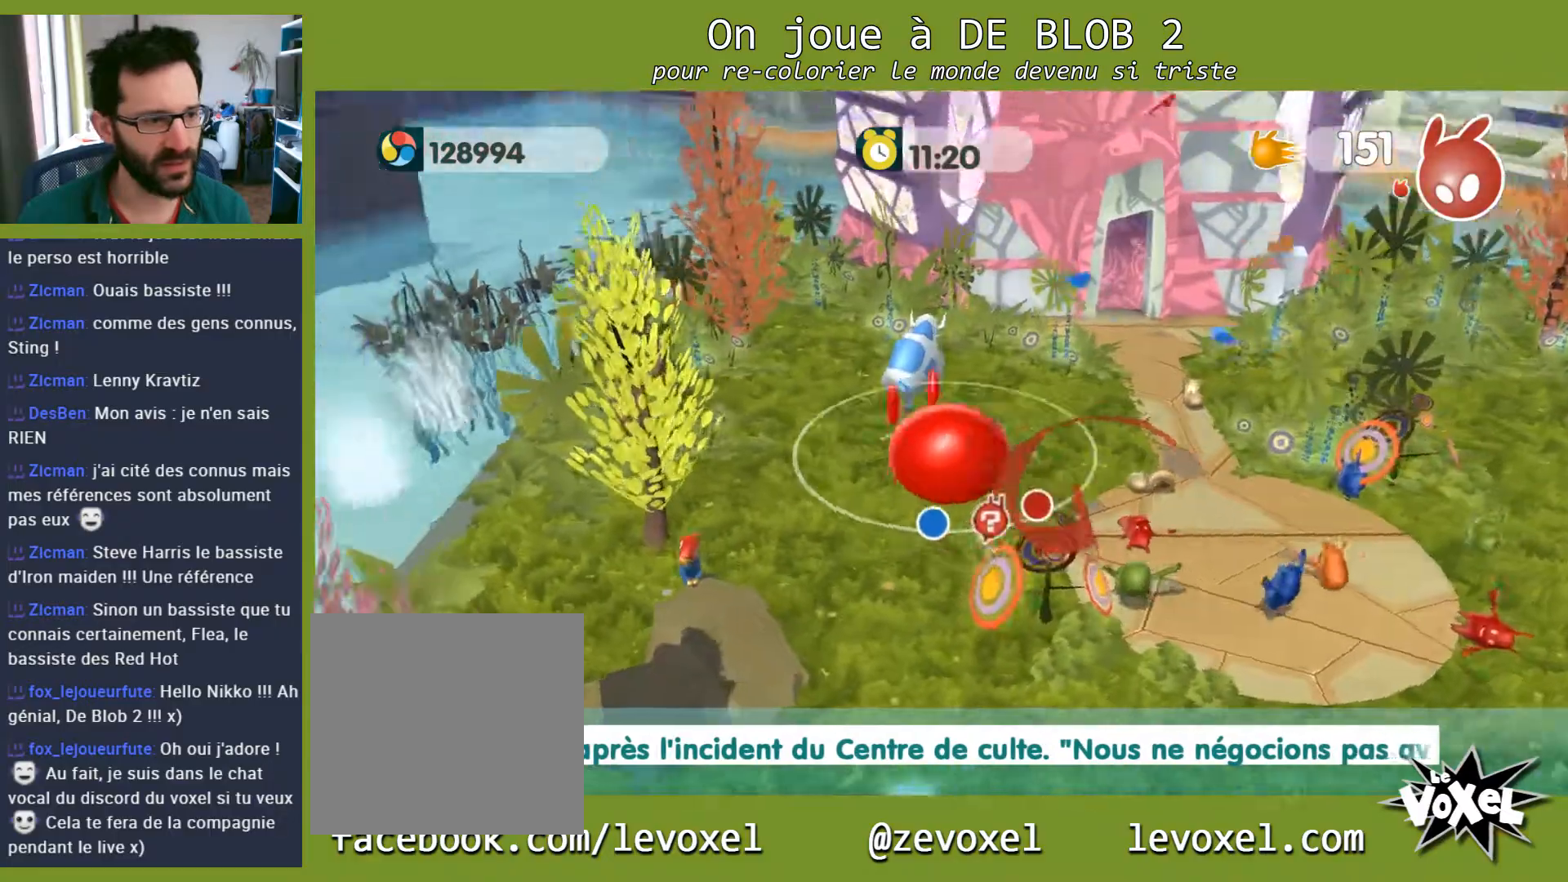
{"buttons": [], "left_stick": "right", "right_stick": "center", "events": [[67, "A", "up"], [100, "A", "down"], [167, "A", "up"], [233, "A", "down"], [333, "A", "up"], [433, "L2", "up"], [433, "left_stick", "right"]]}
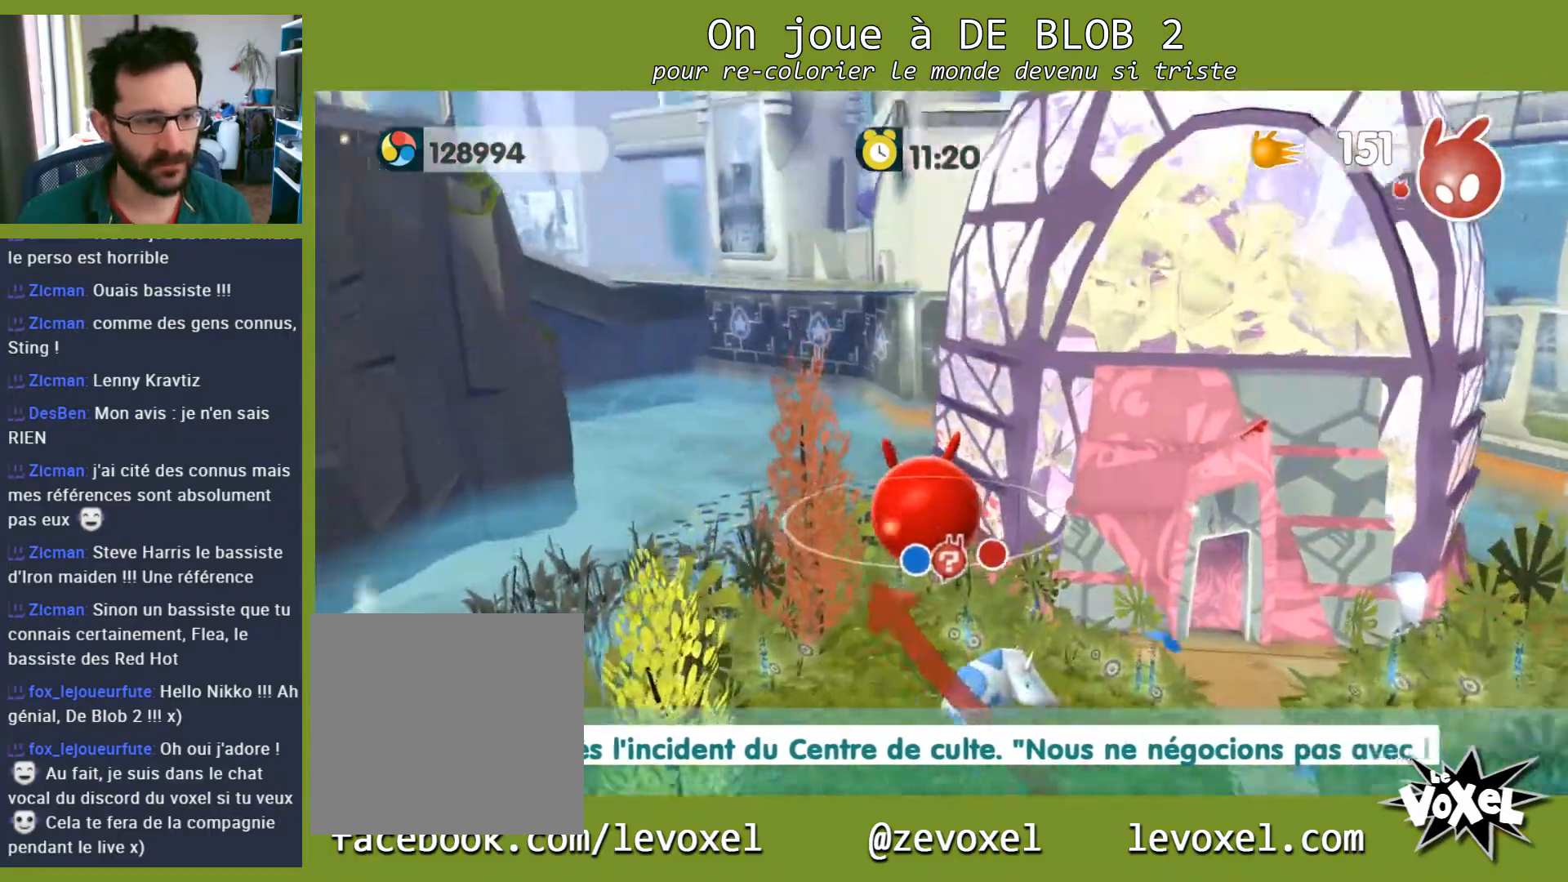
{"buttons": [], "left_stick": "up-left", "right_stick": "right", "events": [[333, "left_stick", "up-left"], [467, "right_stick", "right"]]}
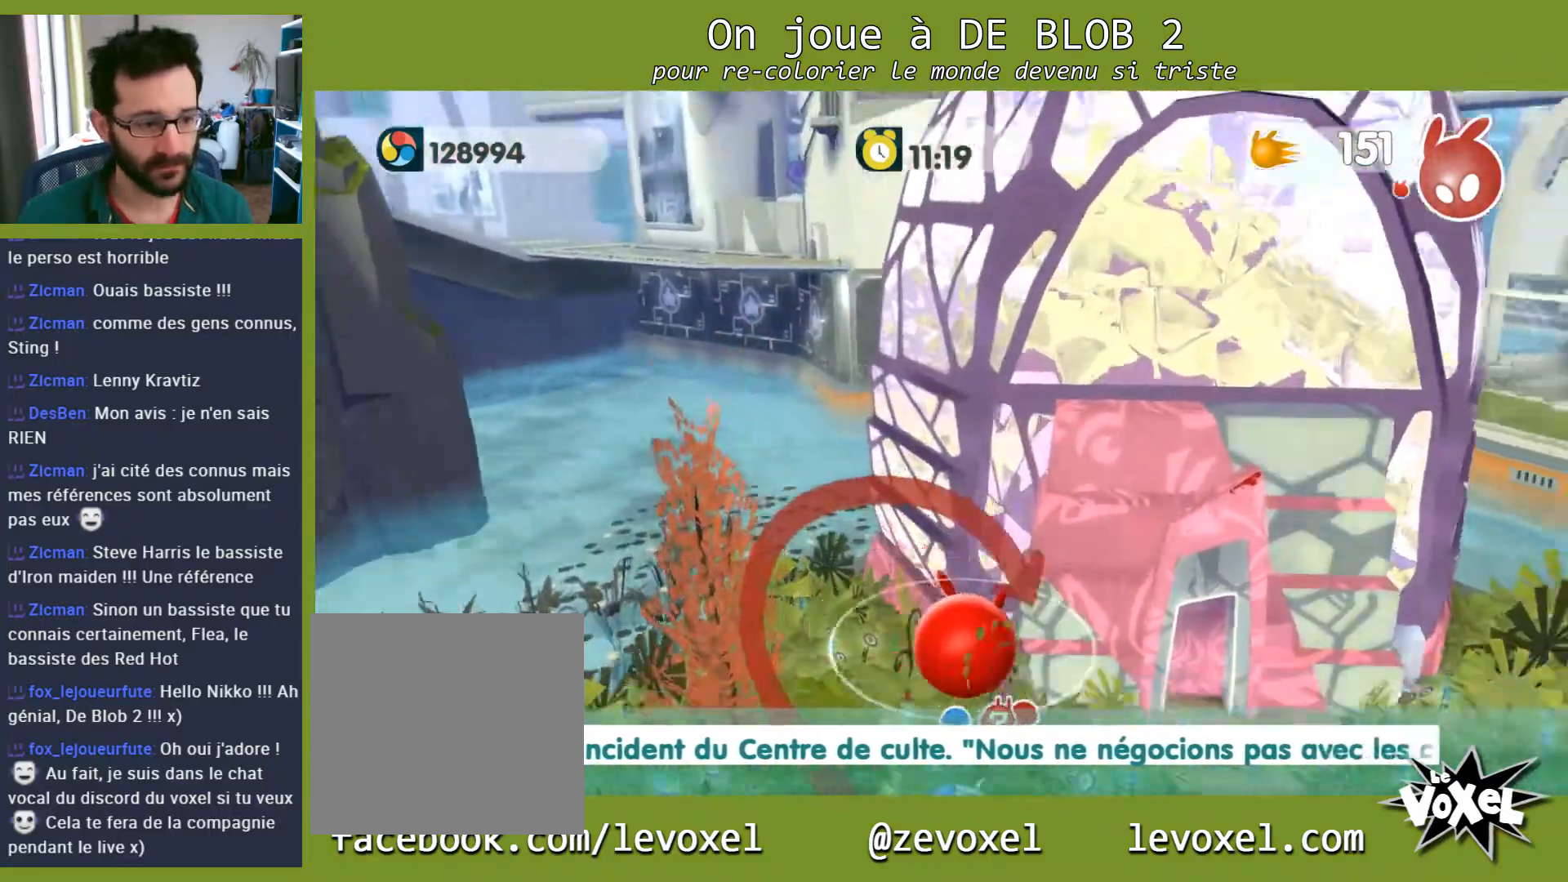
{"buttons": [], "left_stick": "right", "right_stick": "right", "events": [[467, "left_stick", "right"]]}
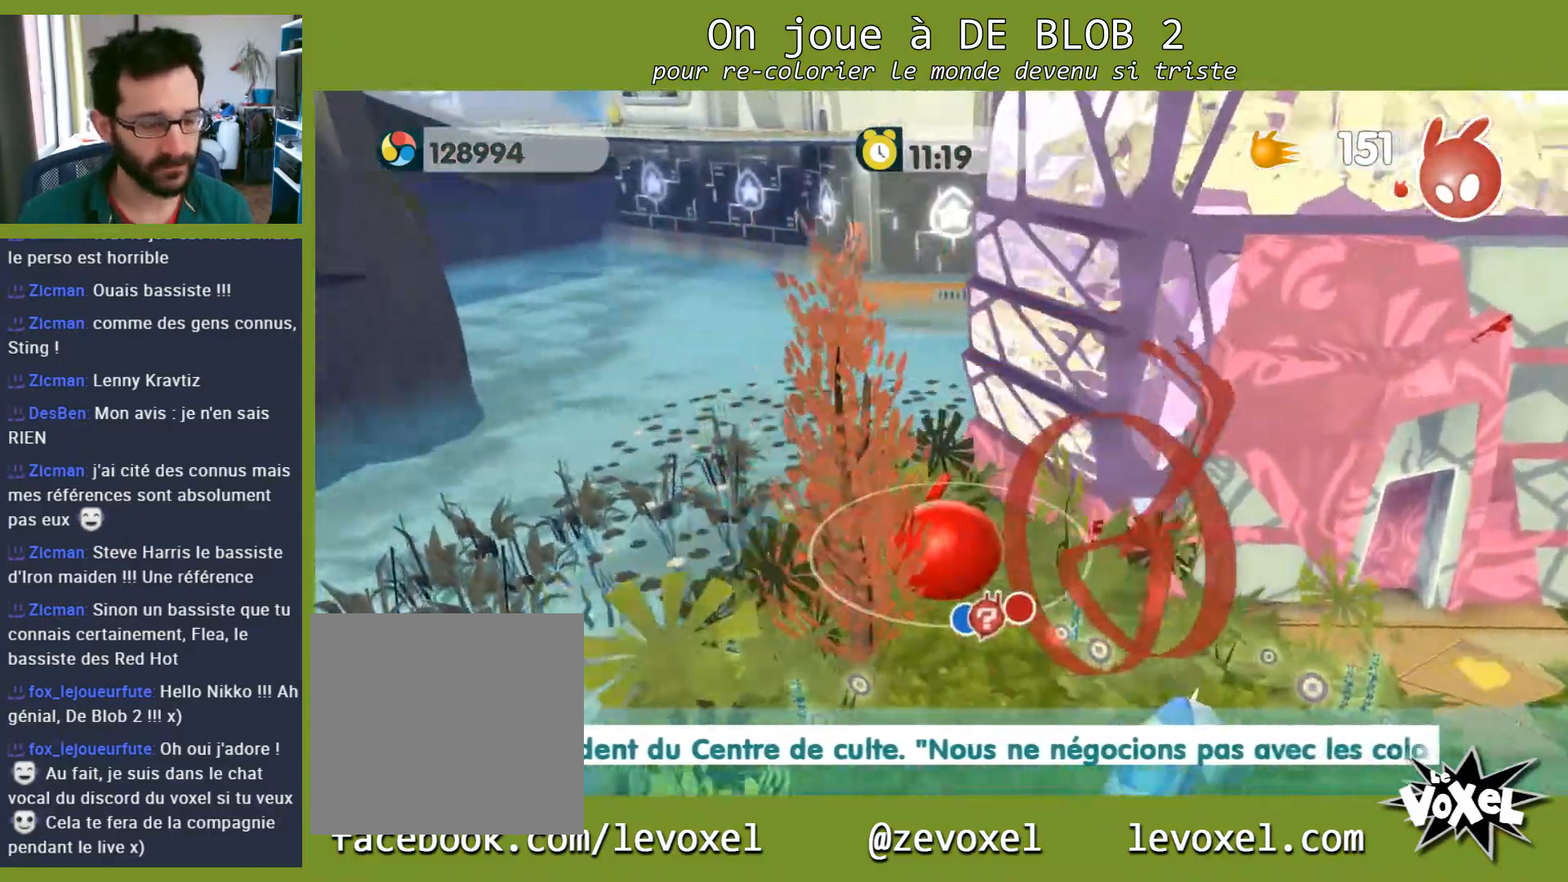
{"buttons": [], "left_stick": "up-right", "right_stick": "right", "events": [[400, "left_stick", "up-right"]]}
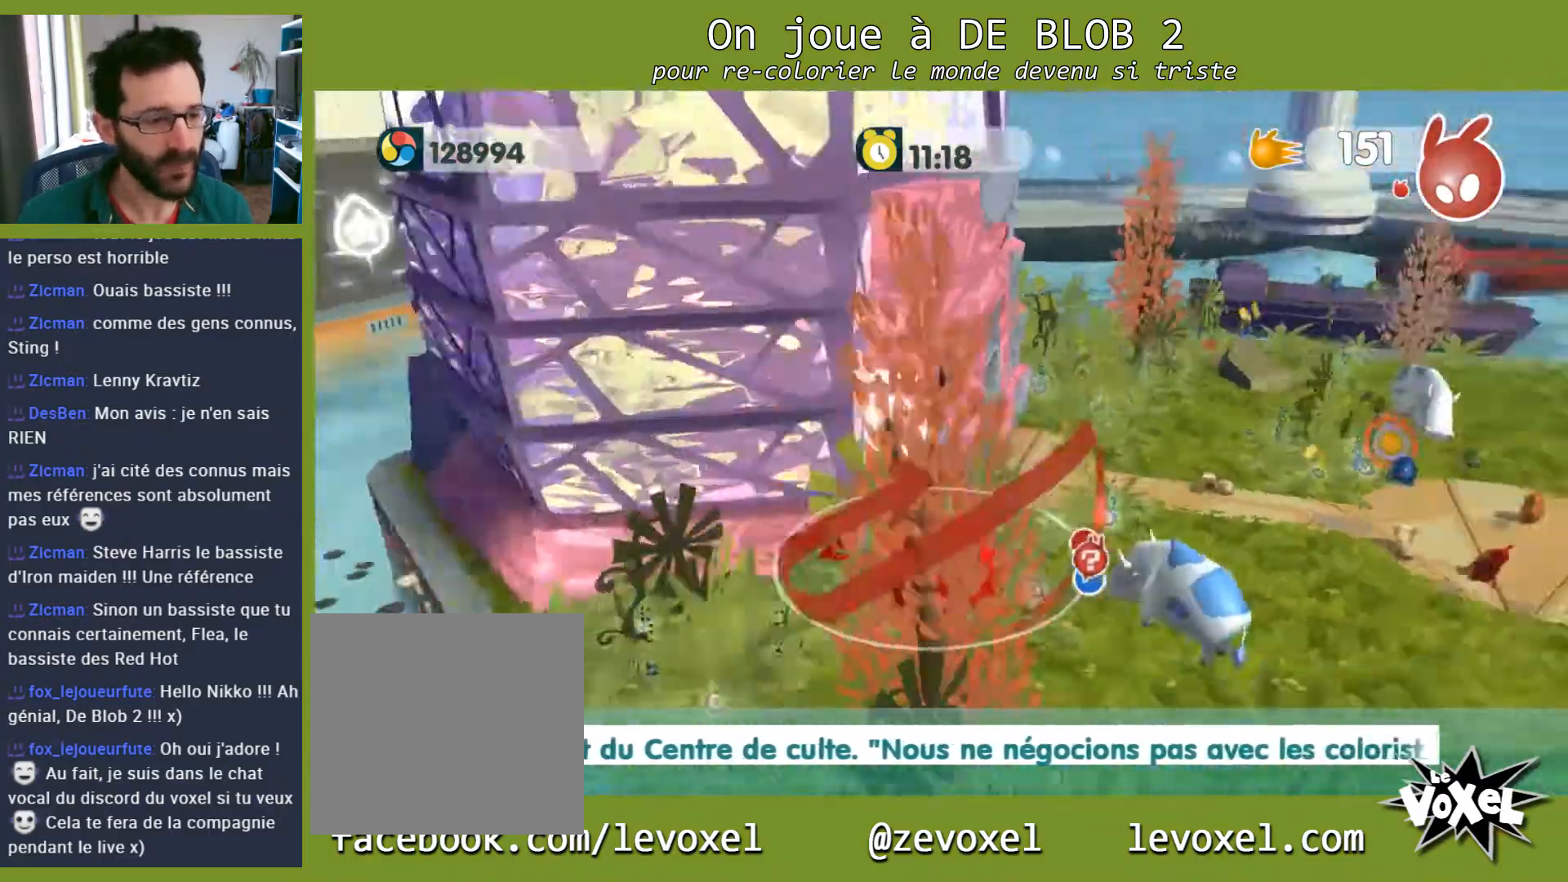
{"buttons": [], "left_stick": "up", "right_stick": "center", "events": [[100, "right_stick", "center"], [433, "left_stick", "up"]]}
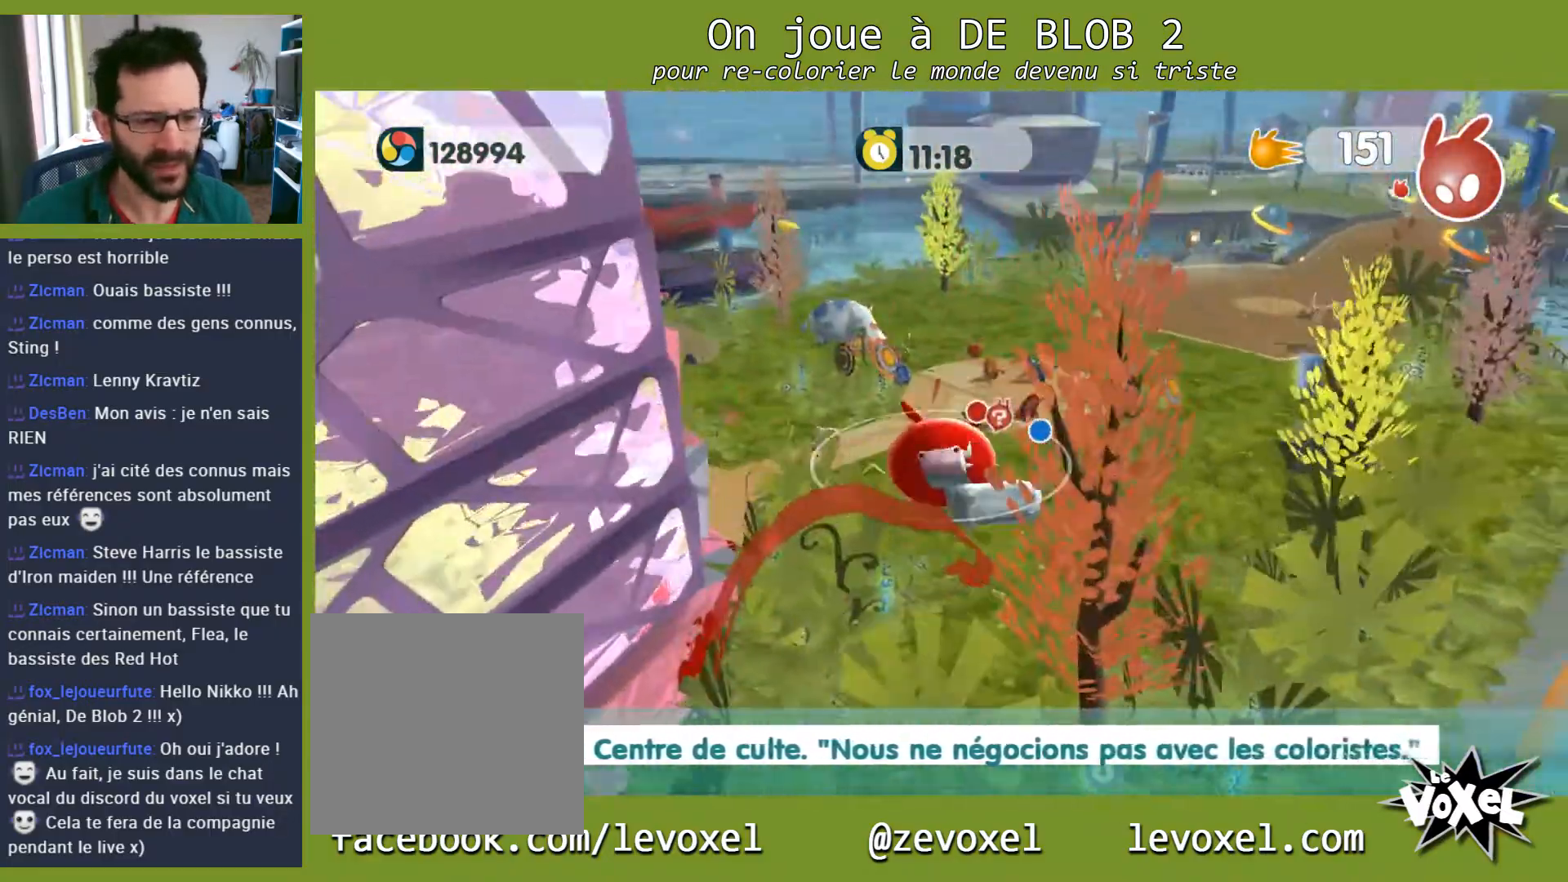
{"buttons": [], "left_stick": "up-left", "right_stick": "left", "events": [[100, "right_stick", "left"], [500, "left_stick", "up-left"]]}
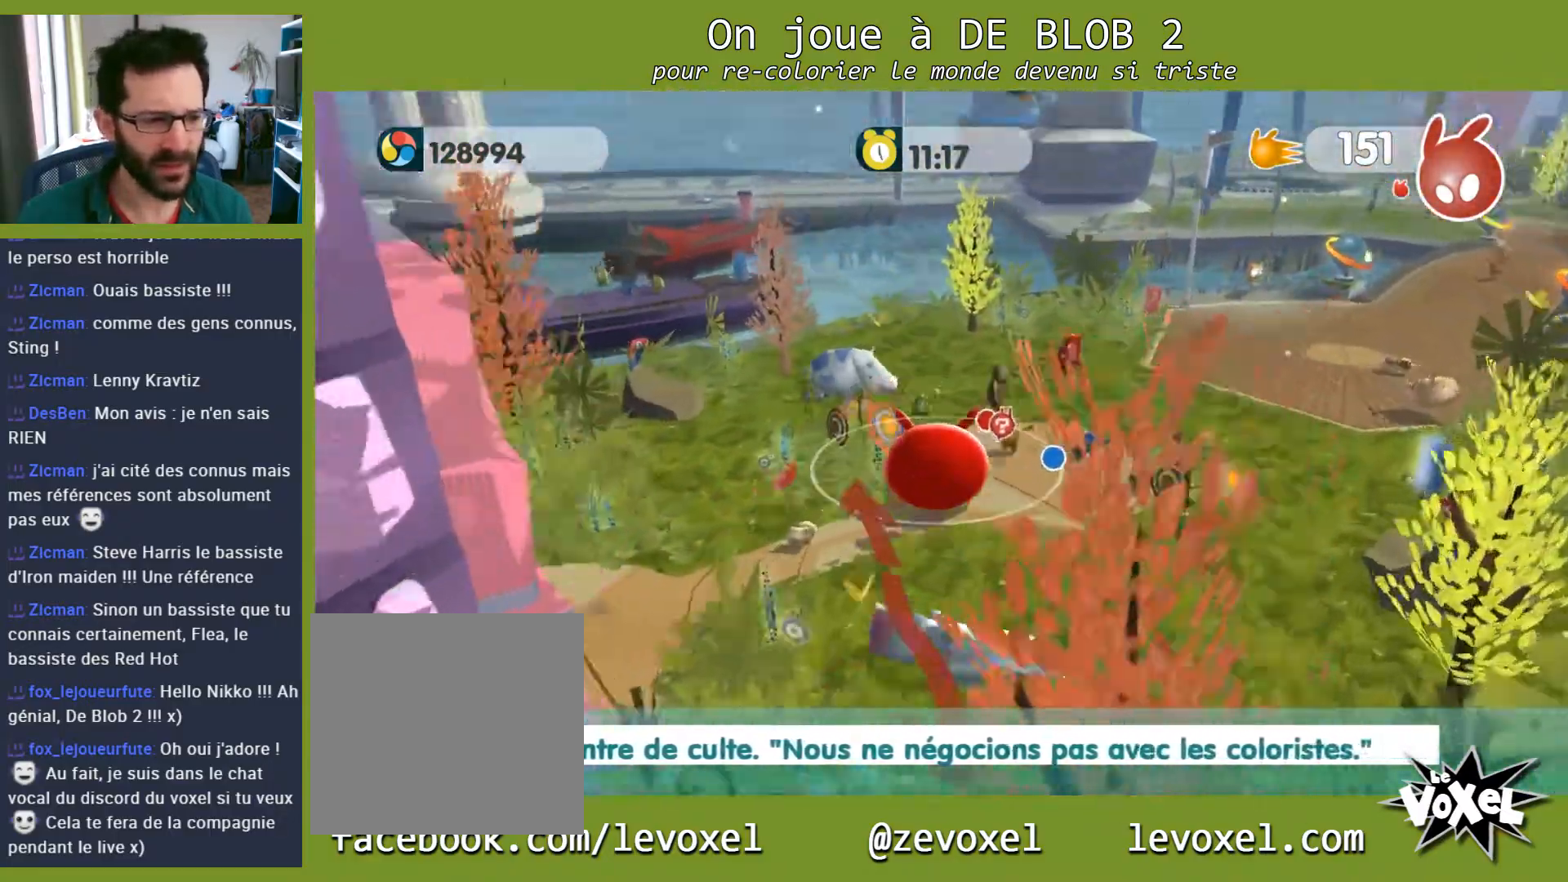
{"buttons": [], "left_stick": "up-left", "right_stick": "left", "events": []}
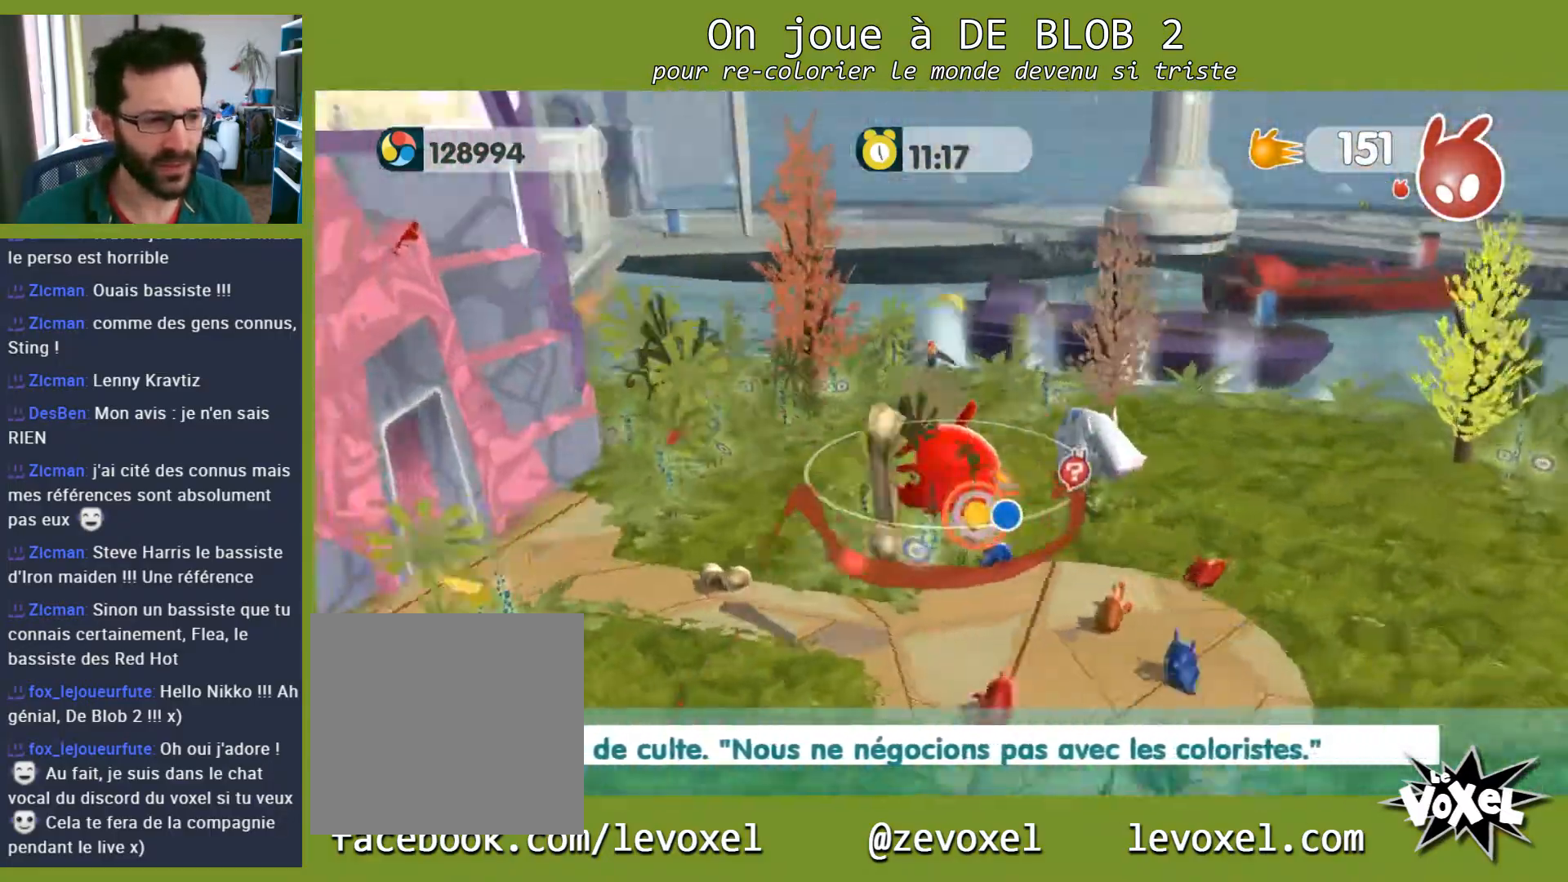
{"buttons": [], "left_stick": "right", "right_stick": "center", "events": [[100, "left_stick", "up-right"], [233, "left_stick", "right"], [333, "right_stick", "center"]]}
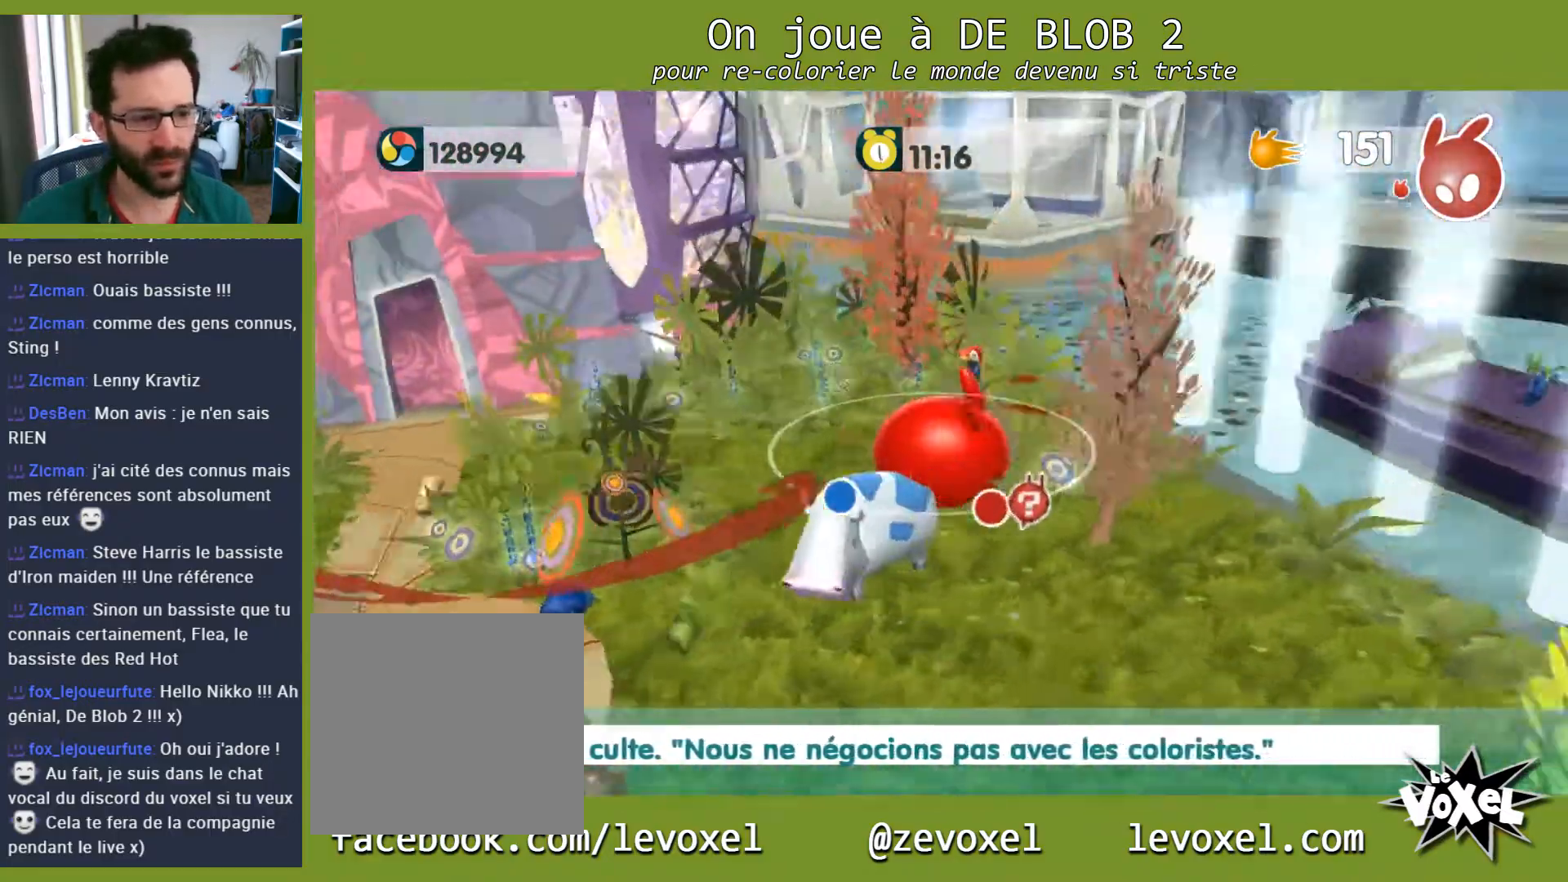
{"buttons": [], "left_stick": "up-left", "right_stick": "left", "events": [[133, "left_stick", "center"], [133, "right_stick", "left"], [267, "left_stick", "up-left"]]}
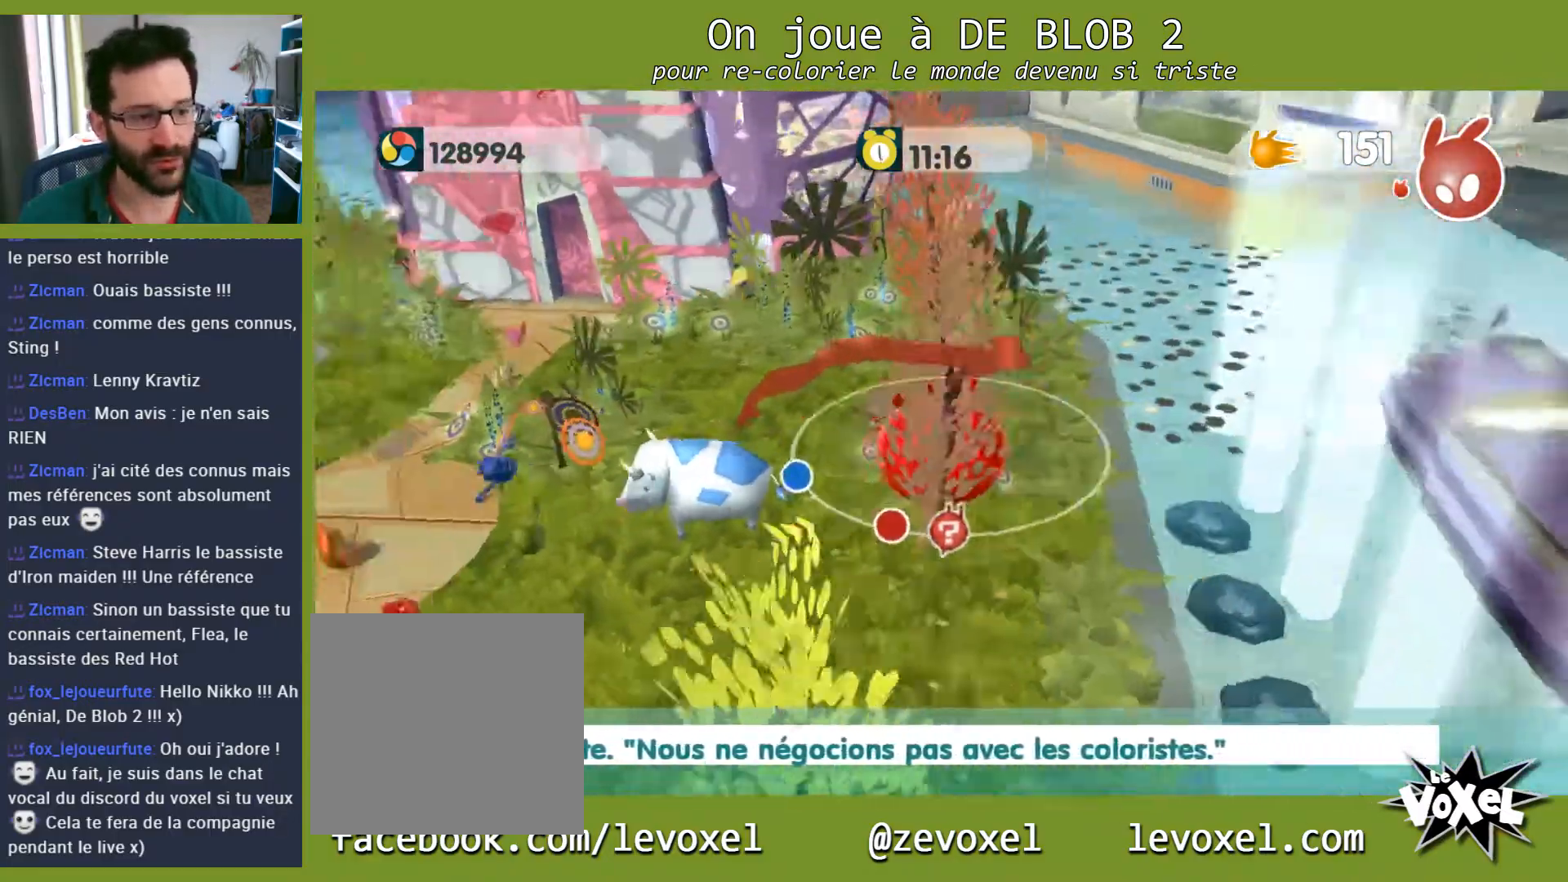
{"buttons": [], "left_stick": "up-right", "right_stick": "center", "events": [[200, "left_stick", "up"], [300, "left_stick", "up-right"], [333, "right_stick", "center"]]}
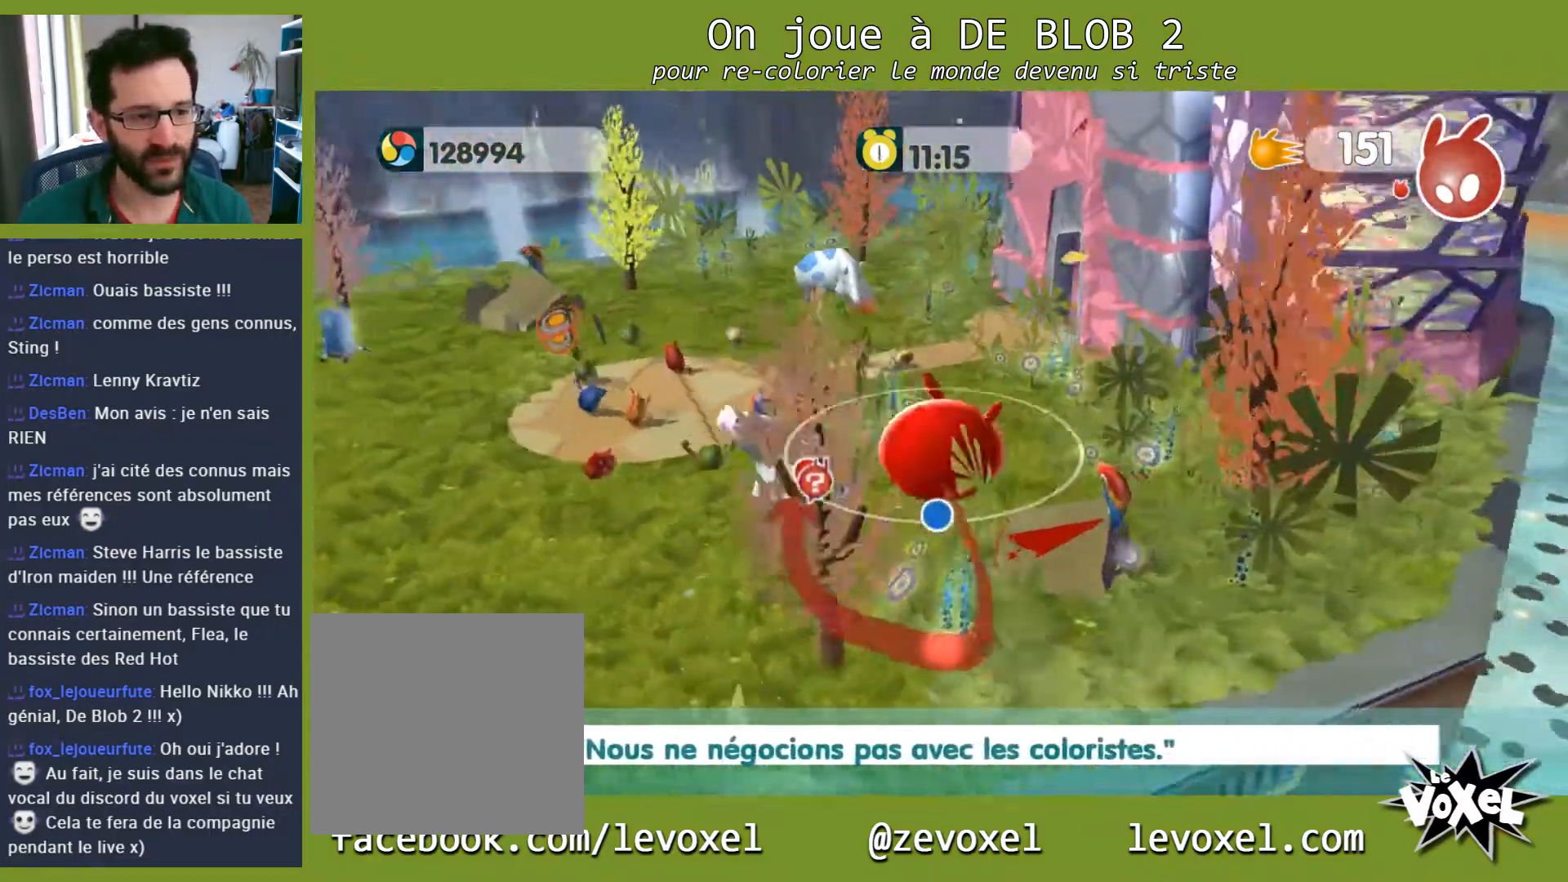
{"buttons": [], "left_stick": "up-left", "right_stick": "left", "events": [[67, "left_stick", "up-left"], [133, "right_stick", "left"]]}
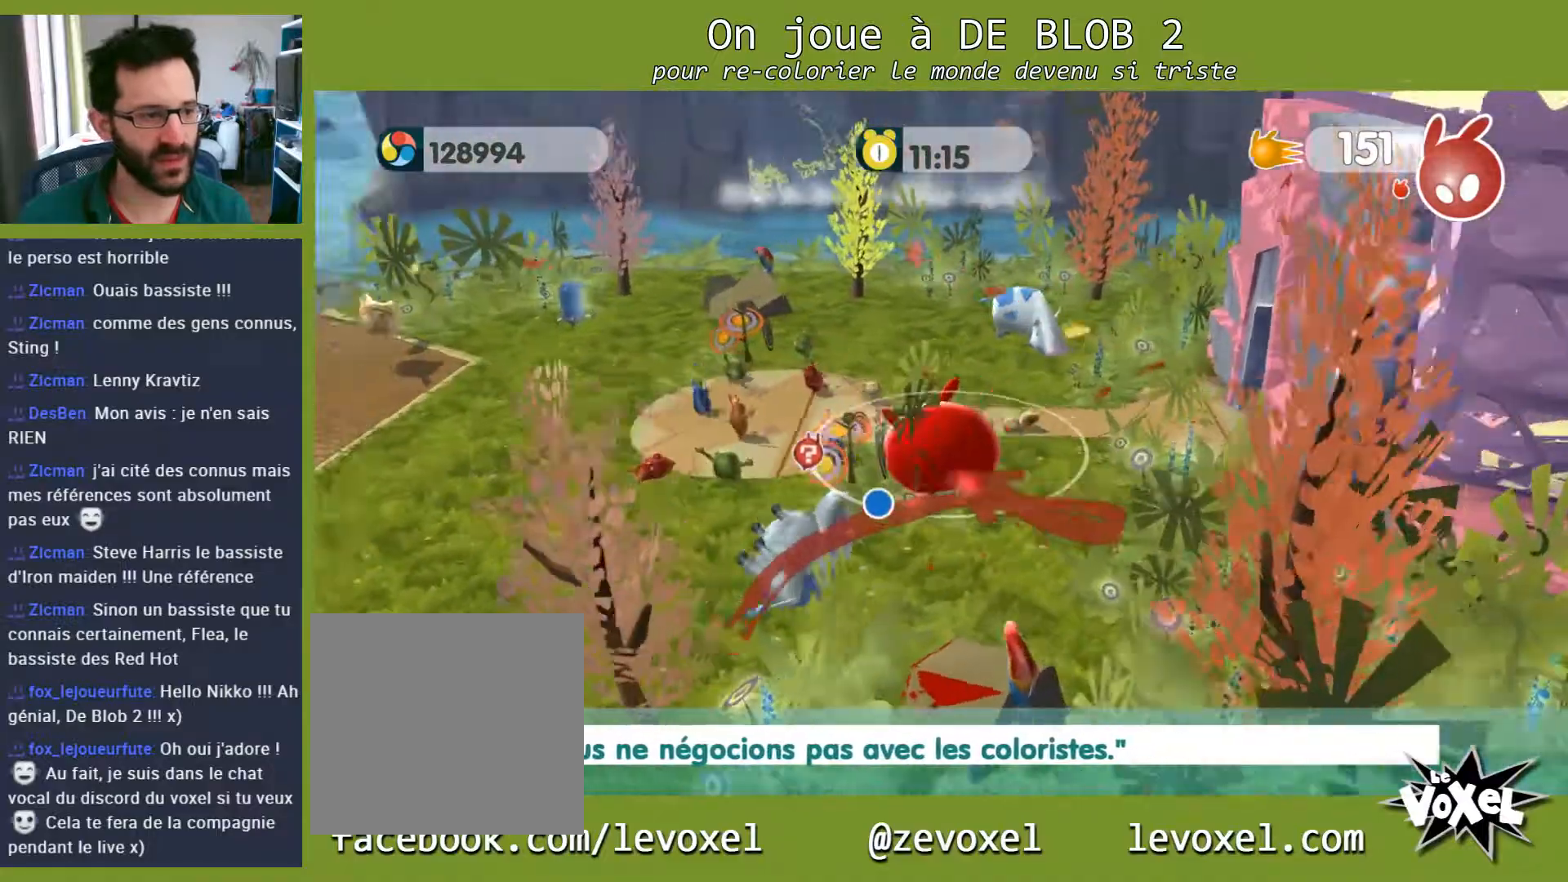
{"buttons": [], "left_stick": "up", "right_stick": "center", "events": [[167, "left_stick", "up"], [333, "right_stick", "center"]]}
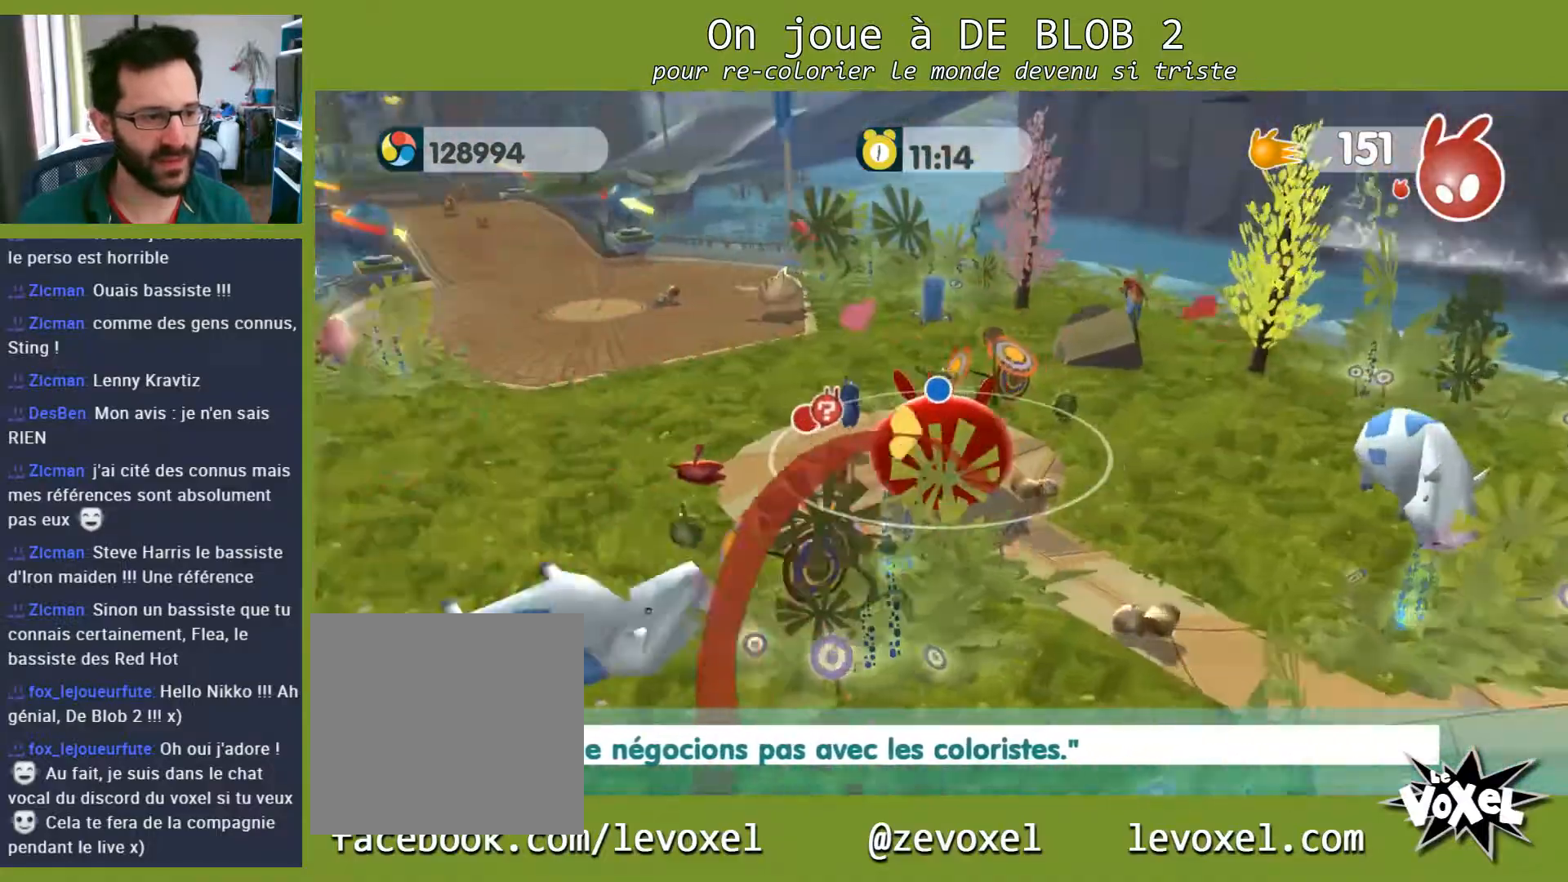
{"buttons": [], "left_stick": "up-left", "right_stick": "left", "events": [[33, "left_stick", "up-left"], [167, "right_stick", "left"]]}
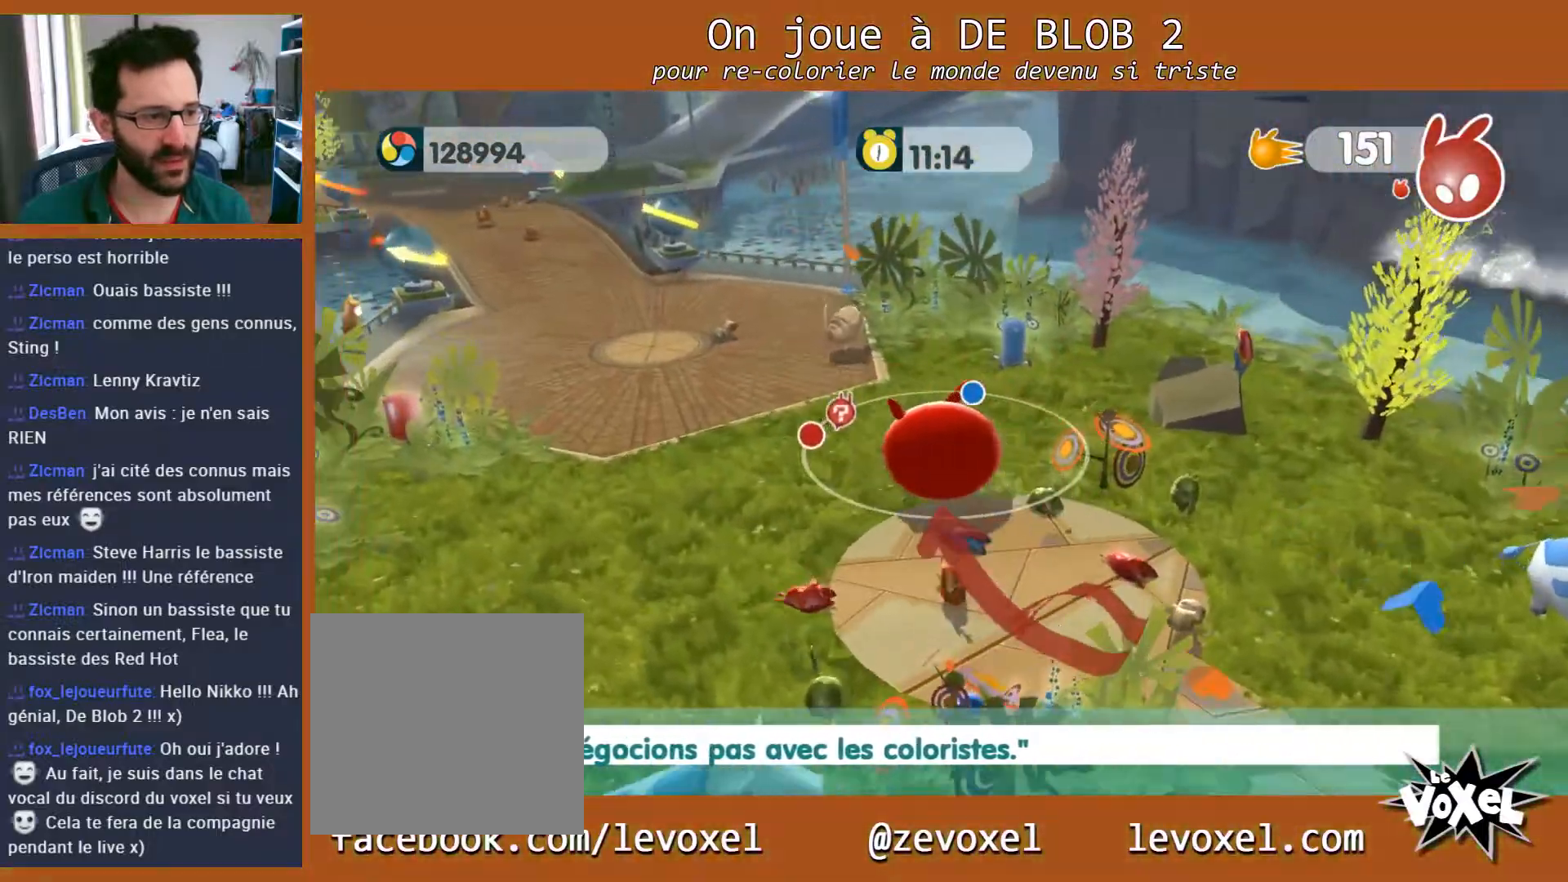
{"buttons": [], "left_stick": "up", "right_stick": "center", "events": [[200, "left_stick", "up"], [300, "right_stick", "center"]]}
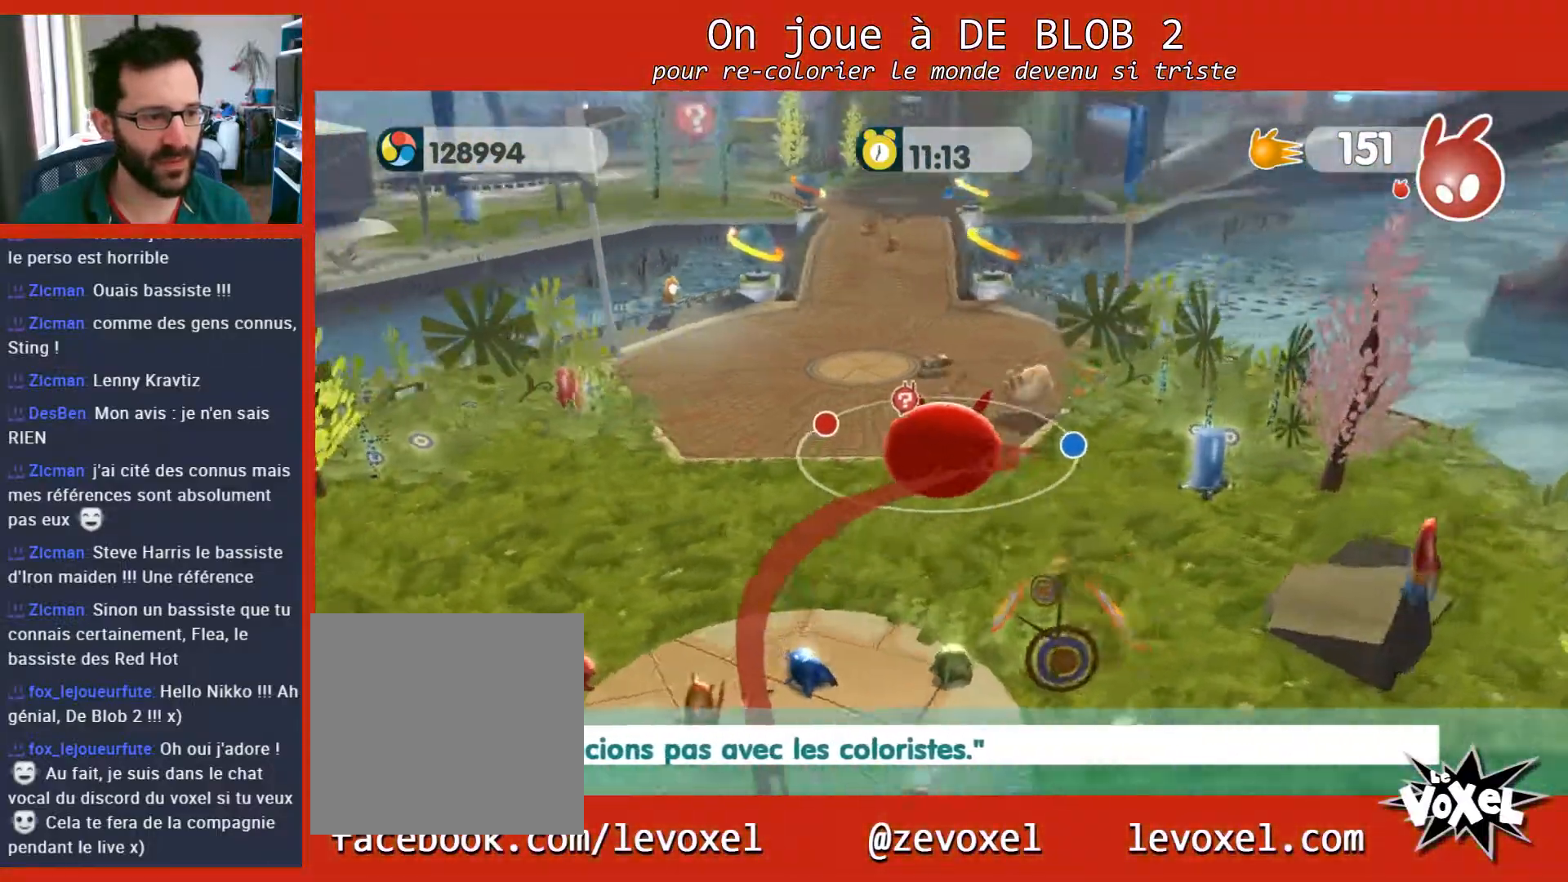
{"buttons": [], "left_stick": "up", "right_stick": "center", "events": []}
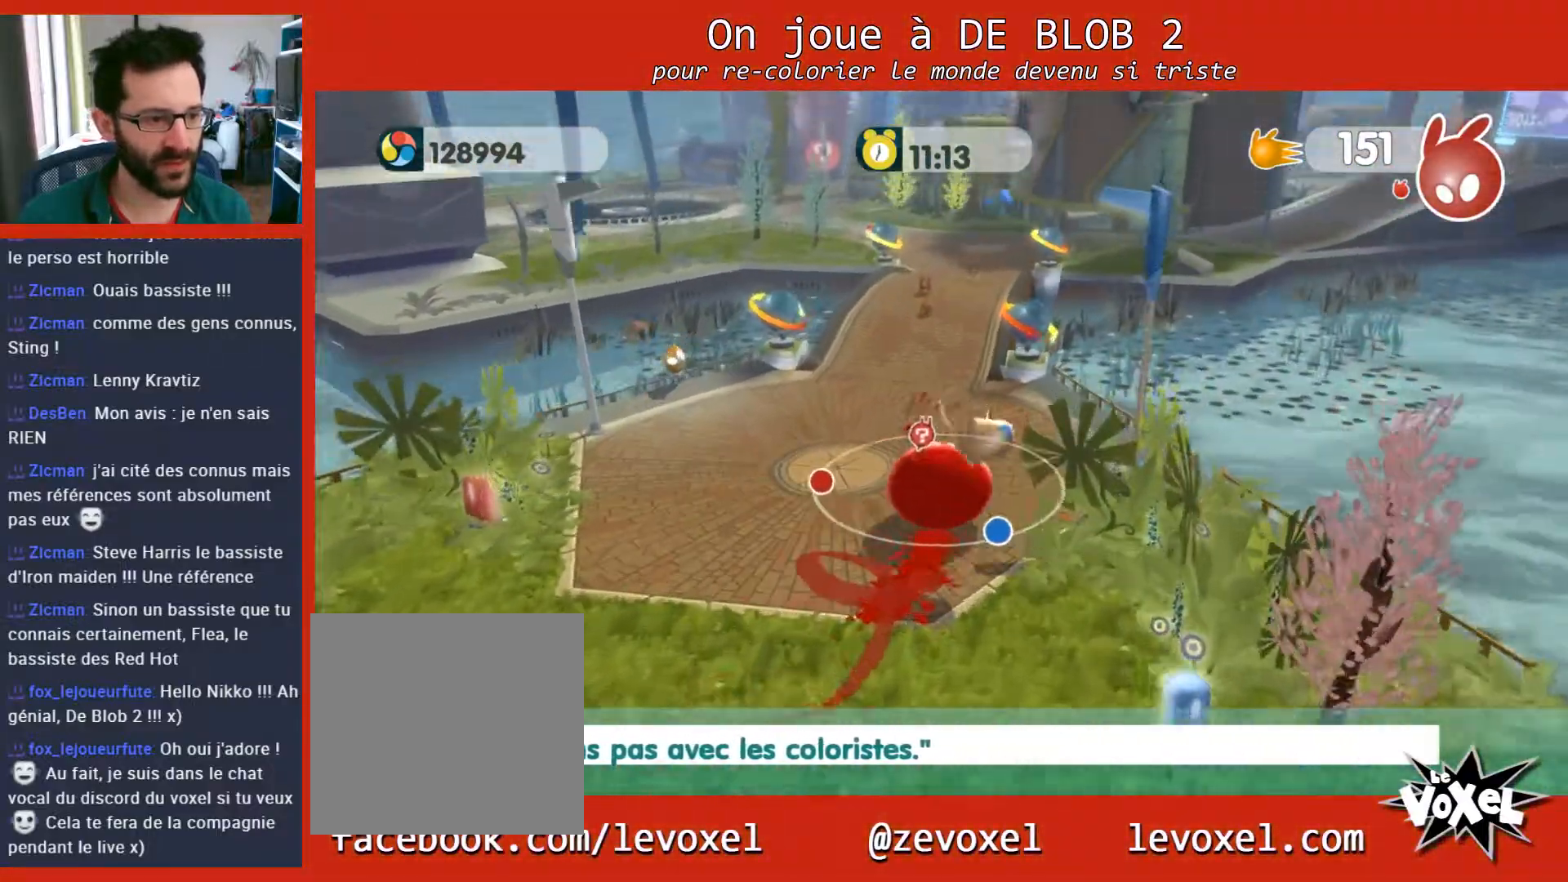
{"buttons": [], "left_stick": "up", "right_stick": "center", "events": []}
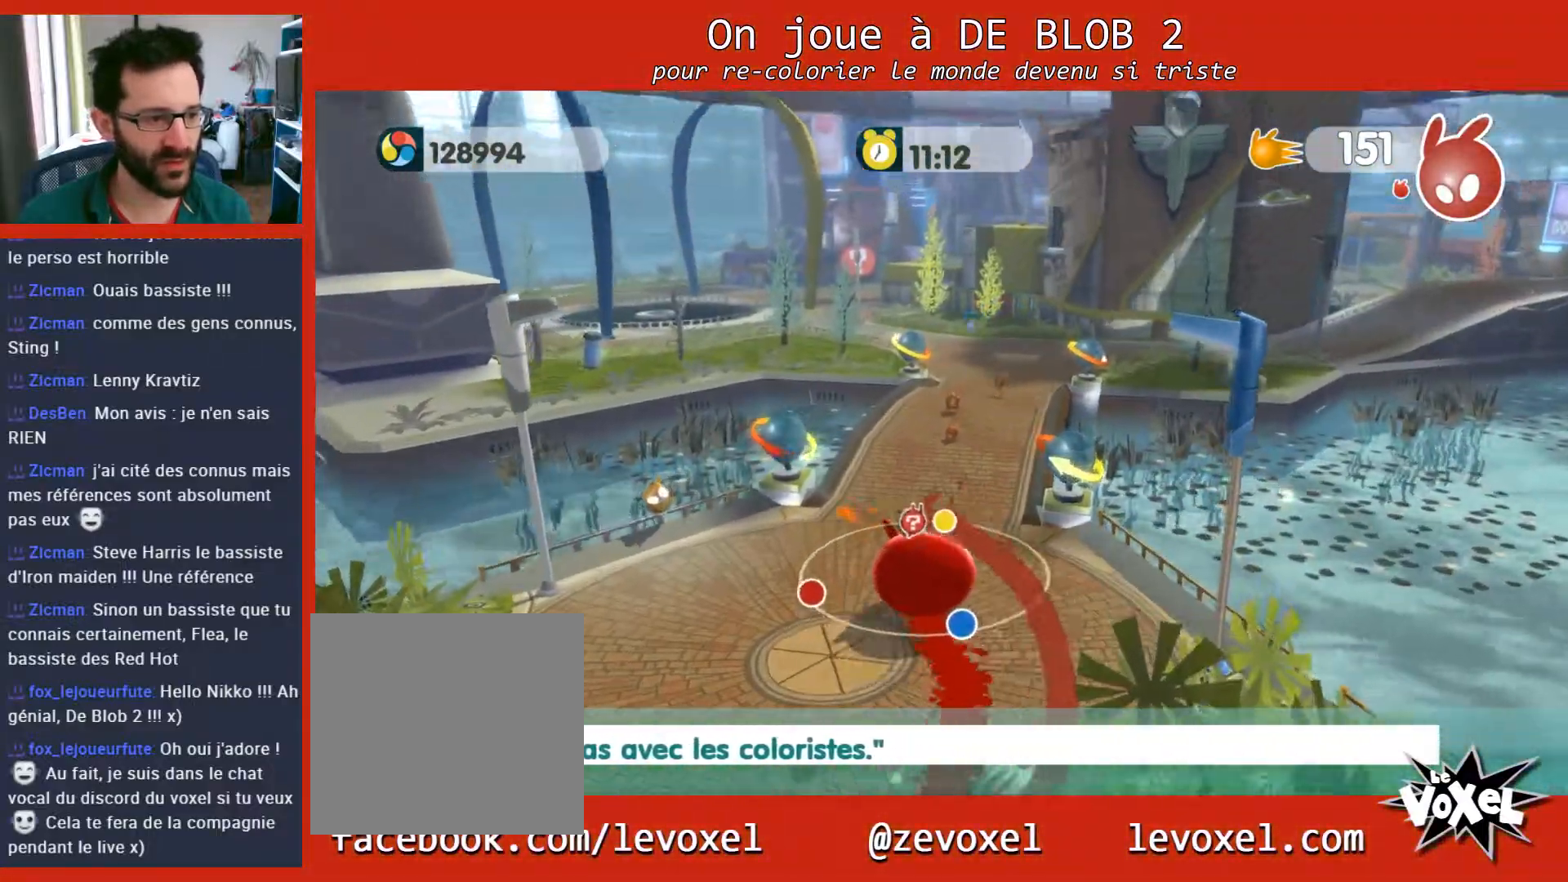
{"buttons": [], "left_stick": "up-right", "right_stick": "center", "events": [[200, "left_stick", "up-right"]]}
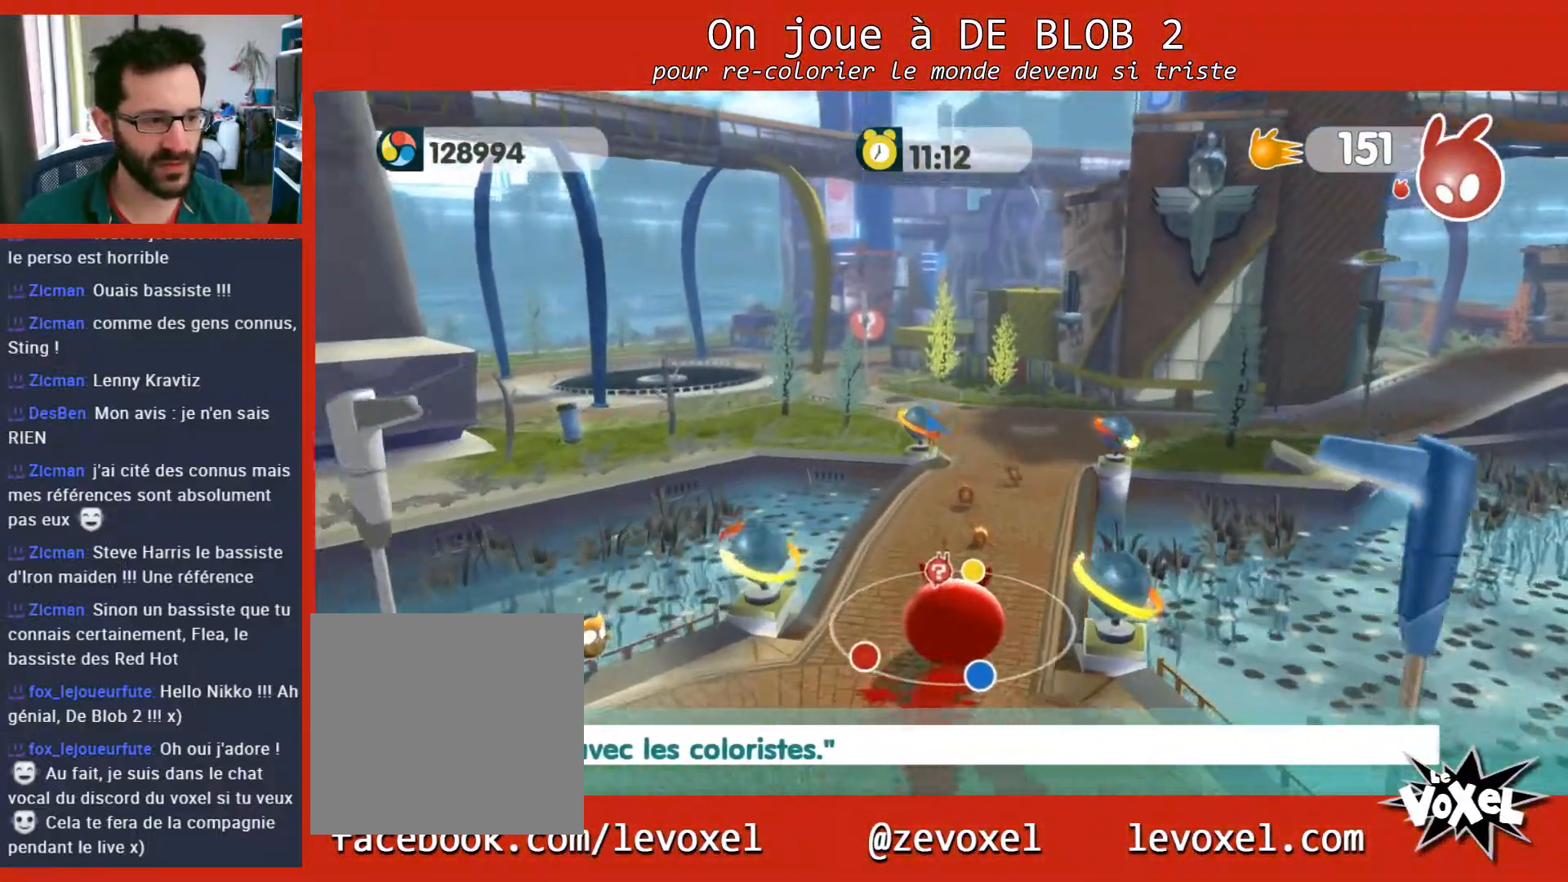
{"buttons": [], "left_stick": "up-right", "right_stick": "center", "events": []}
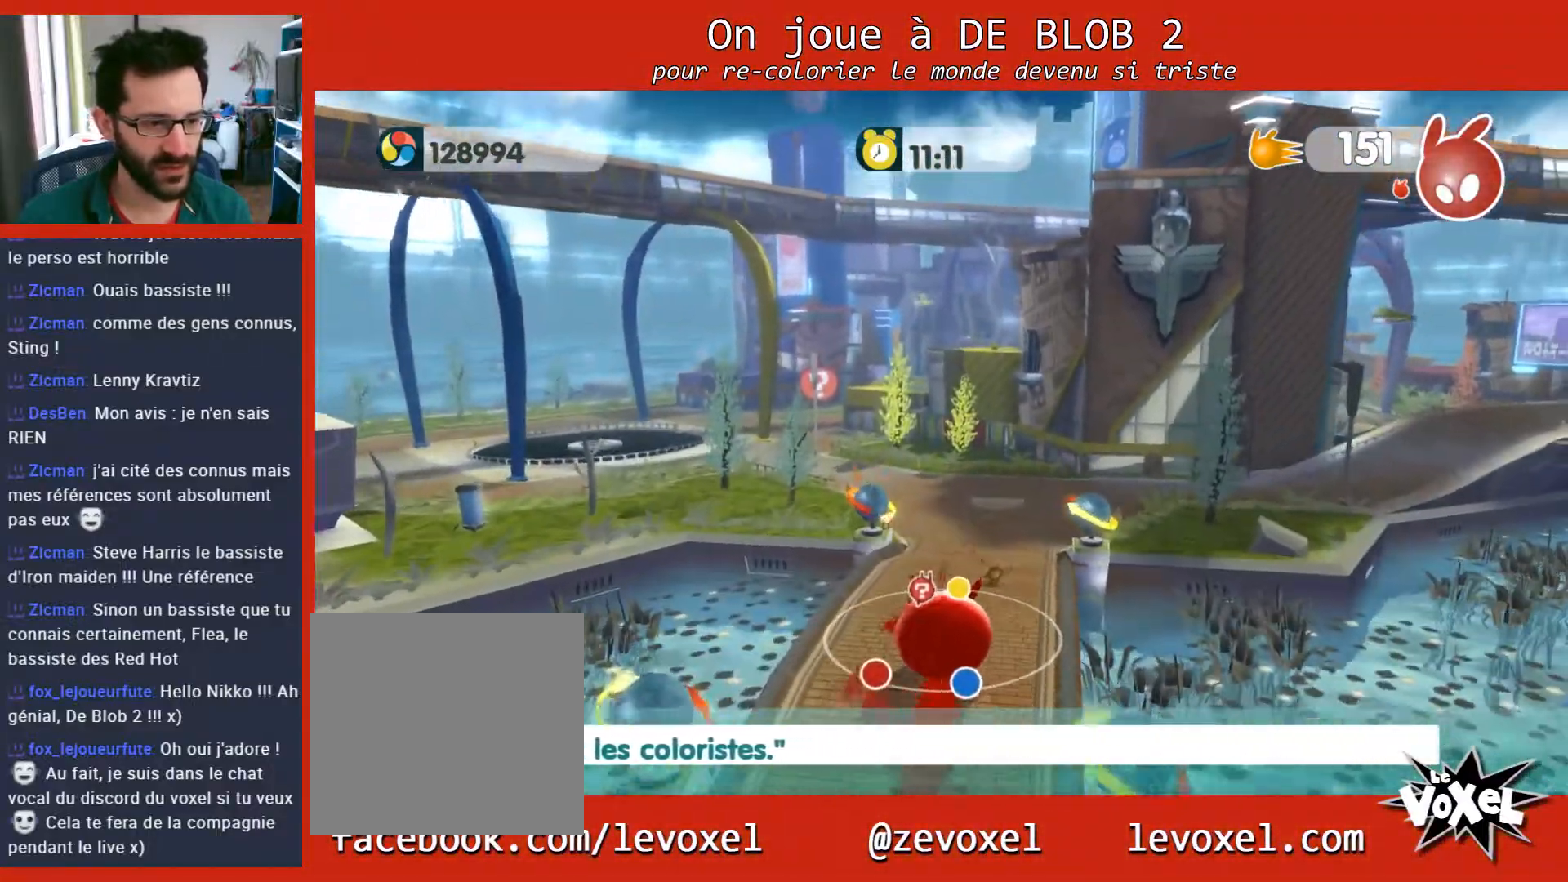
{"buttons": [], "left_stick": "up-right", "right_stick": "left", "events": [[300, "right_stick", "left"]]}